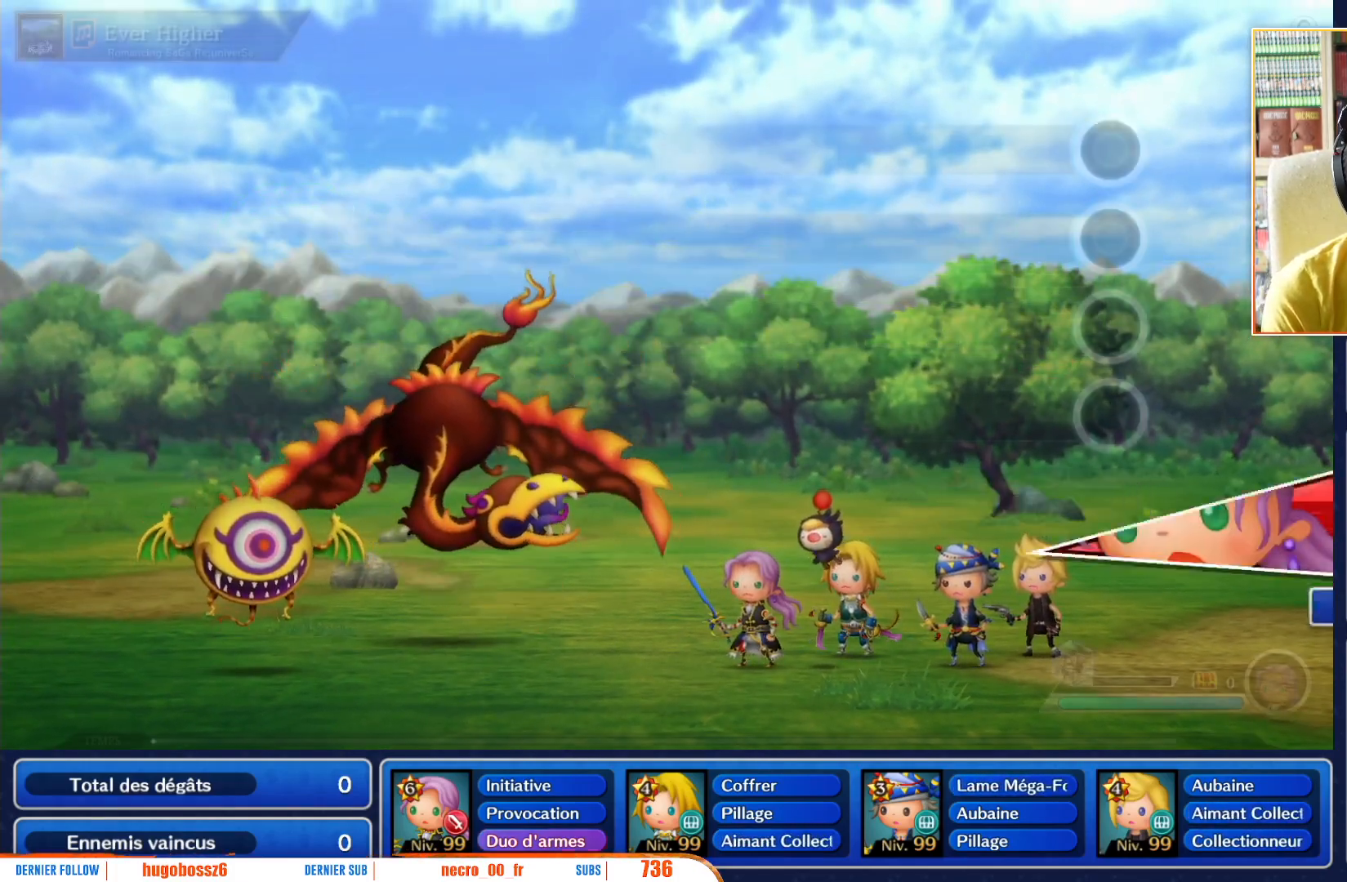
Gameplay with a controller (Nintendo layout); each line is a JSON object with the inputs held at the frame after it. "events" lists button and stick changes between this image and that frame as [ms after this image, input, new state], when the widget could be followed in between. Not read: L3 R3 SELECT START.
{"buttons": [], "left_stick": "center", "right_stick": "center", "events": []}
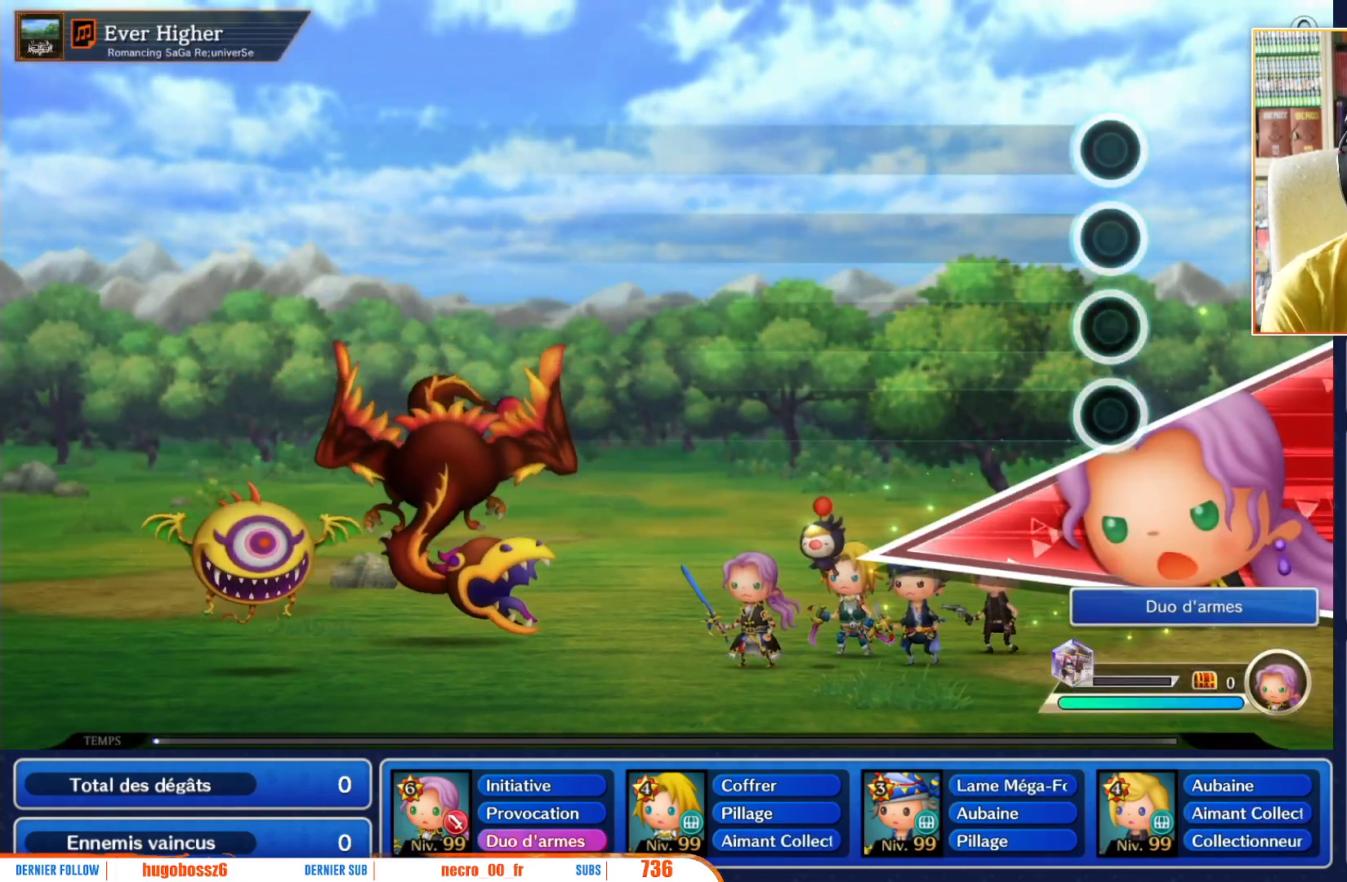
{"buttons": [], "left_stick": "center", "right_stick": "center", "events": []}
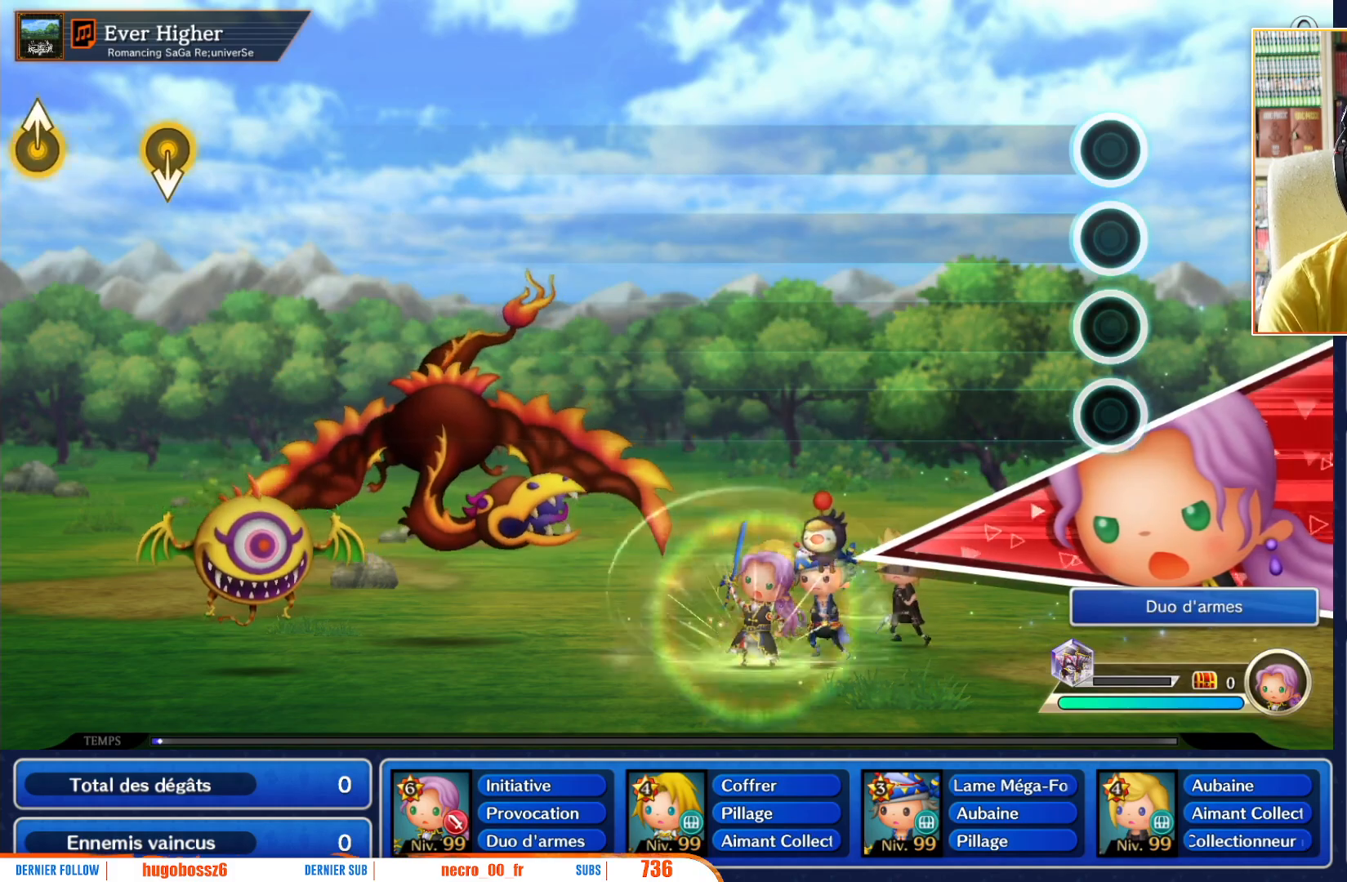
{"buttons": [], "left_stick": "center", "right_stick": "center", "events": []}
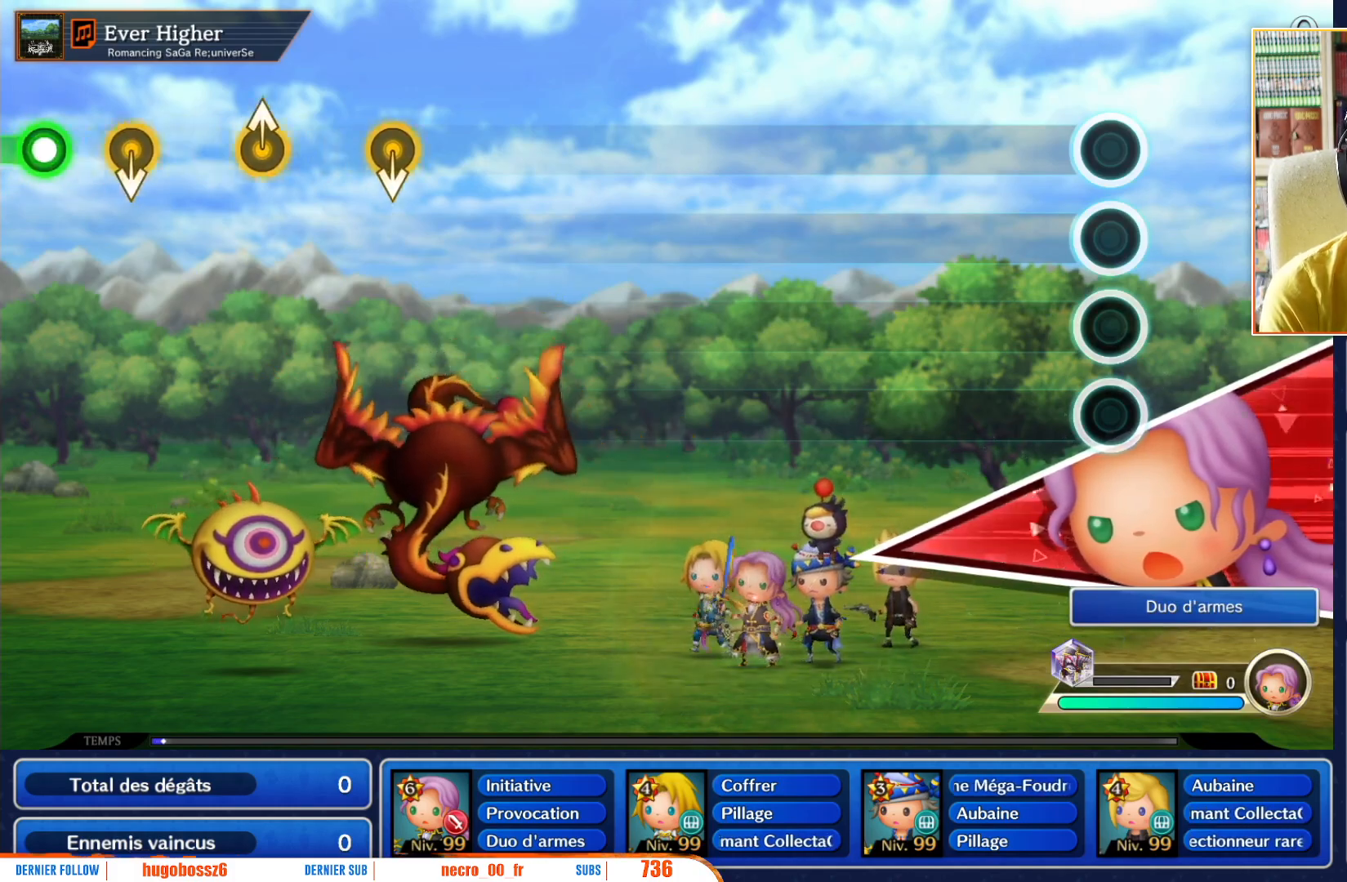
{"buttons": [], "left_stick": "center", "right_stick": "center", "events": []}
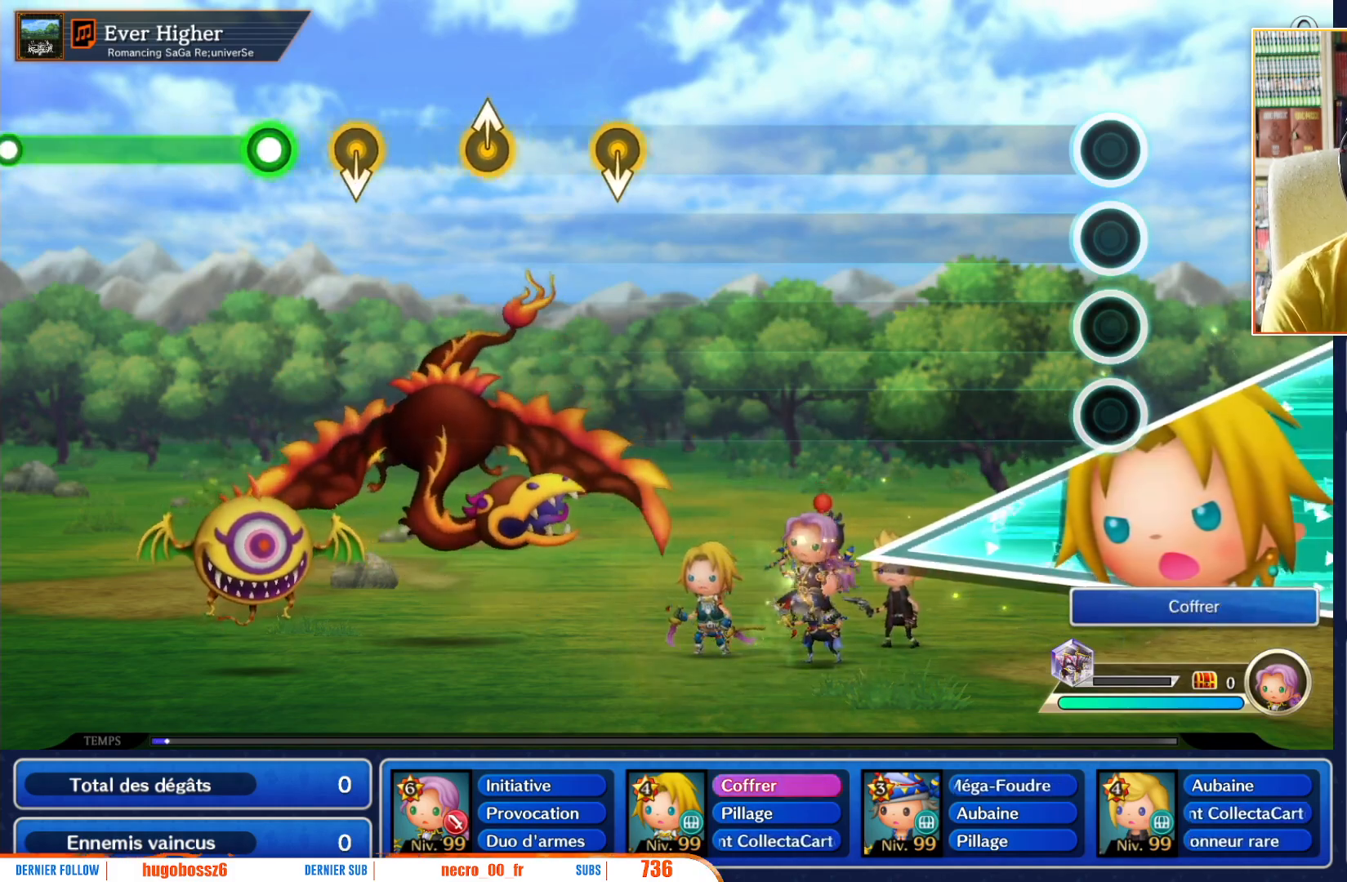
{"buttons": [], "left_stick": "center", "right_stick": "center", "events": []}
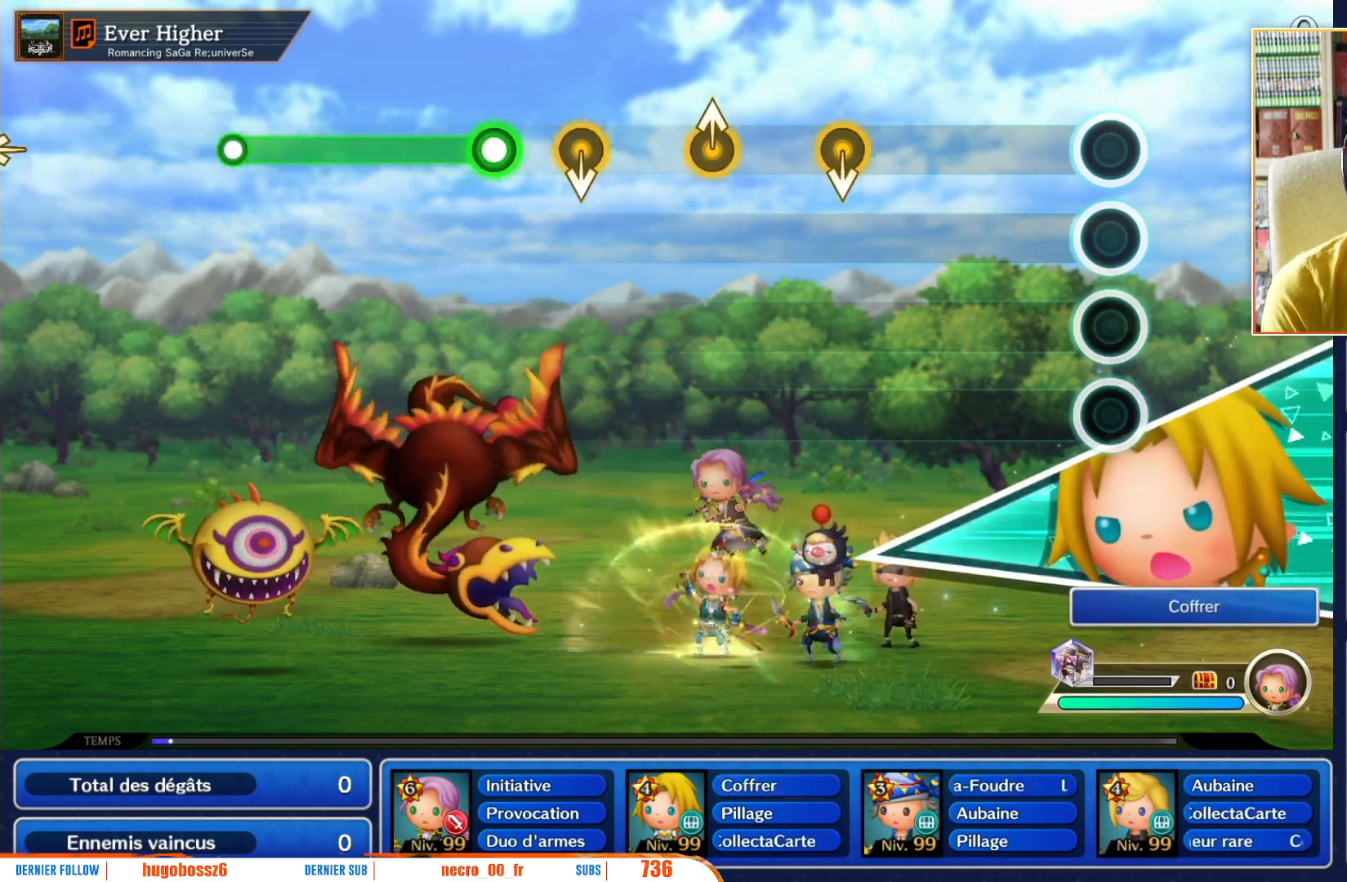
{"buttons": [], "left_stick": "center", "right_stick": "center", "events": []}
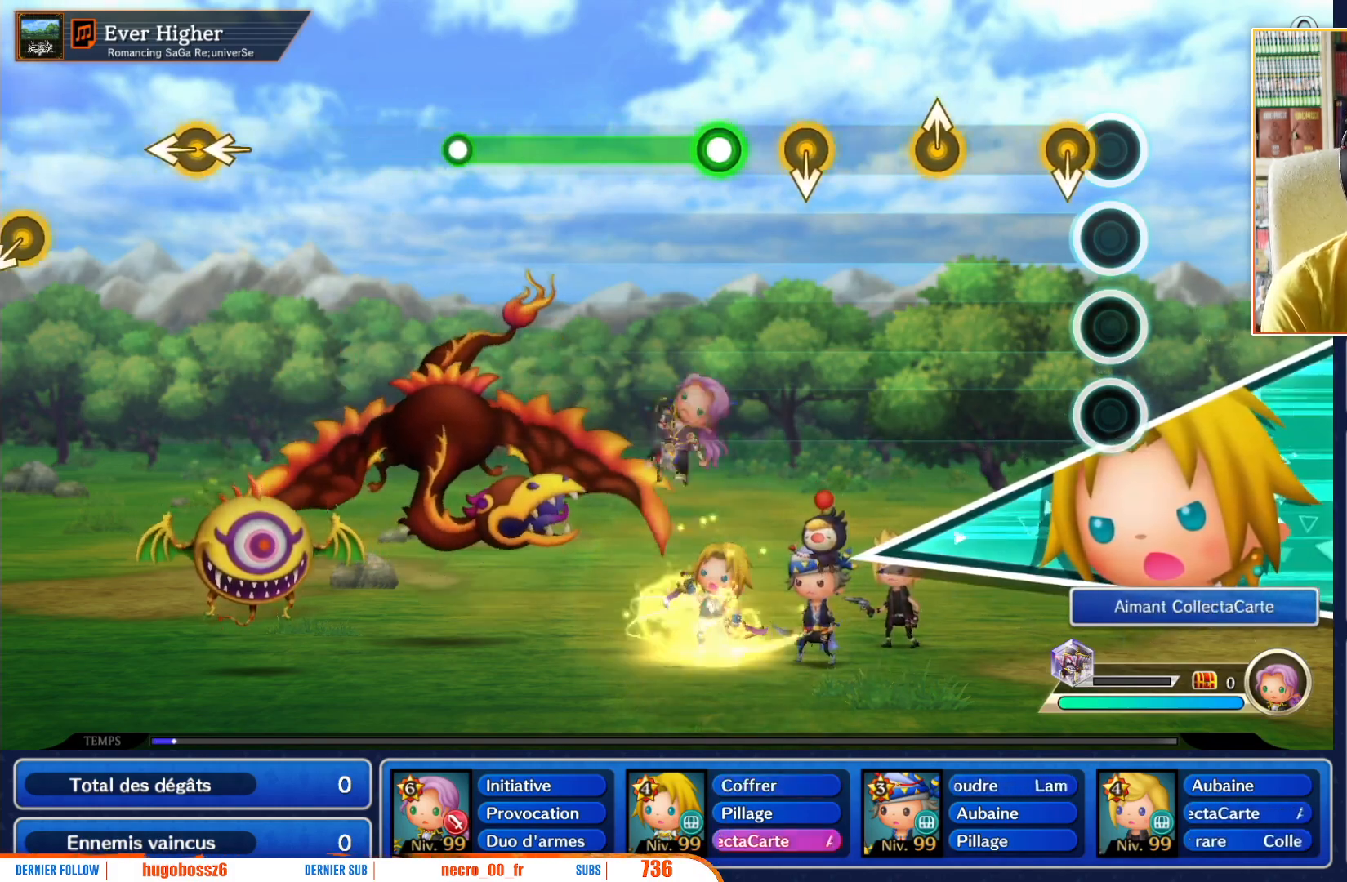
{"buttons": [], "left_stick": "center", "right_stick": "center", "events": [[50, "left_stick", "down"], [233, "left_stick", "center"], [333, "left_stick", "up-right"], [450, "left_stick", "center"]]}
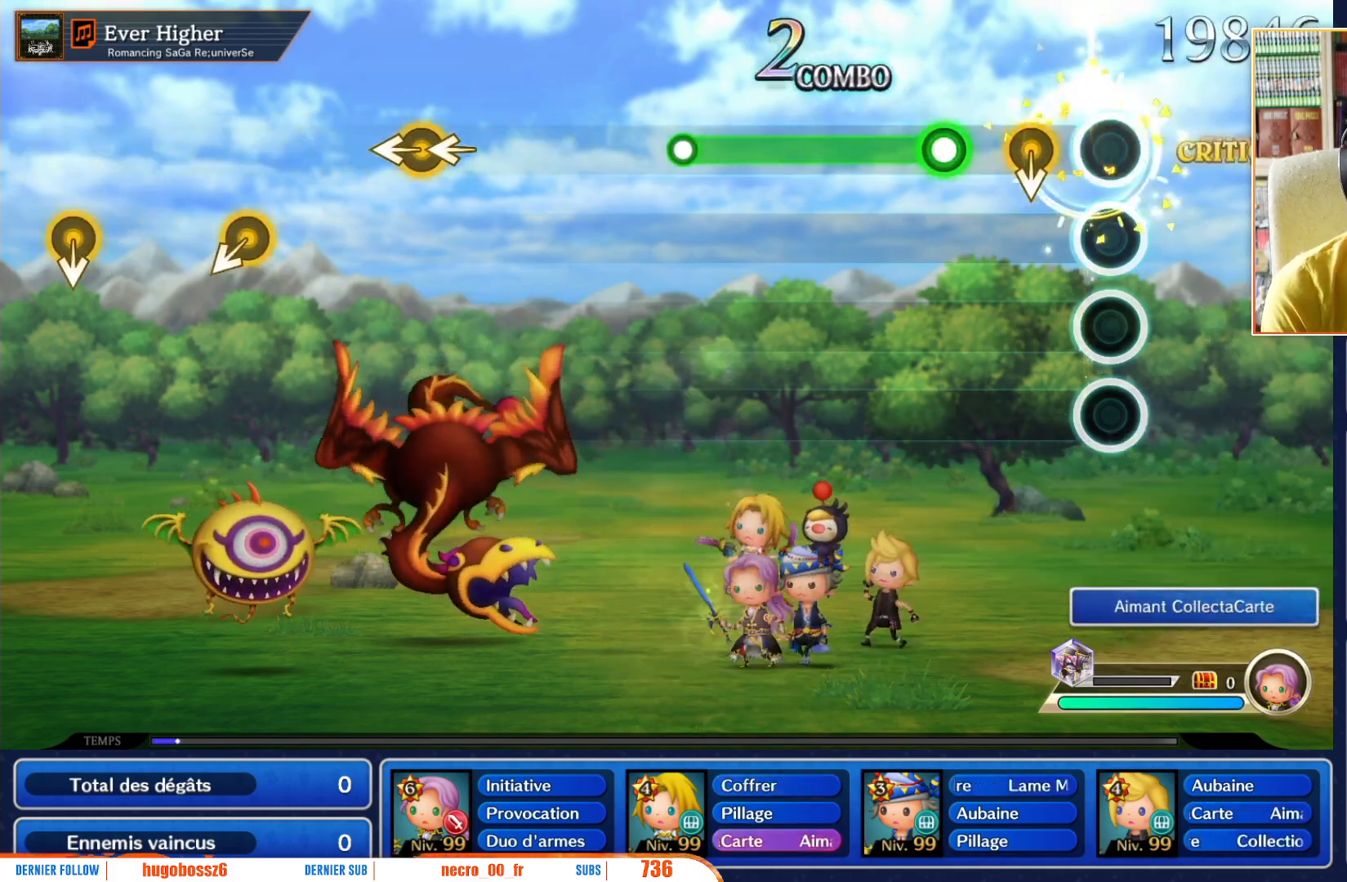
{"buttons": ["R1"], "left_stick": "center", "right_stick": "center", "events": [[133, "left_stick", "down"], [283, "left_stick", "center"], [400, "R1", "down"]]}
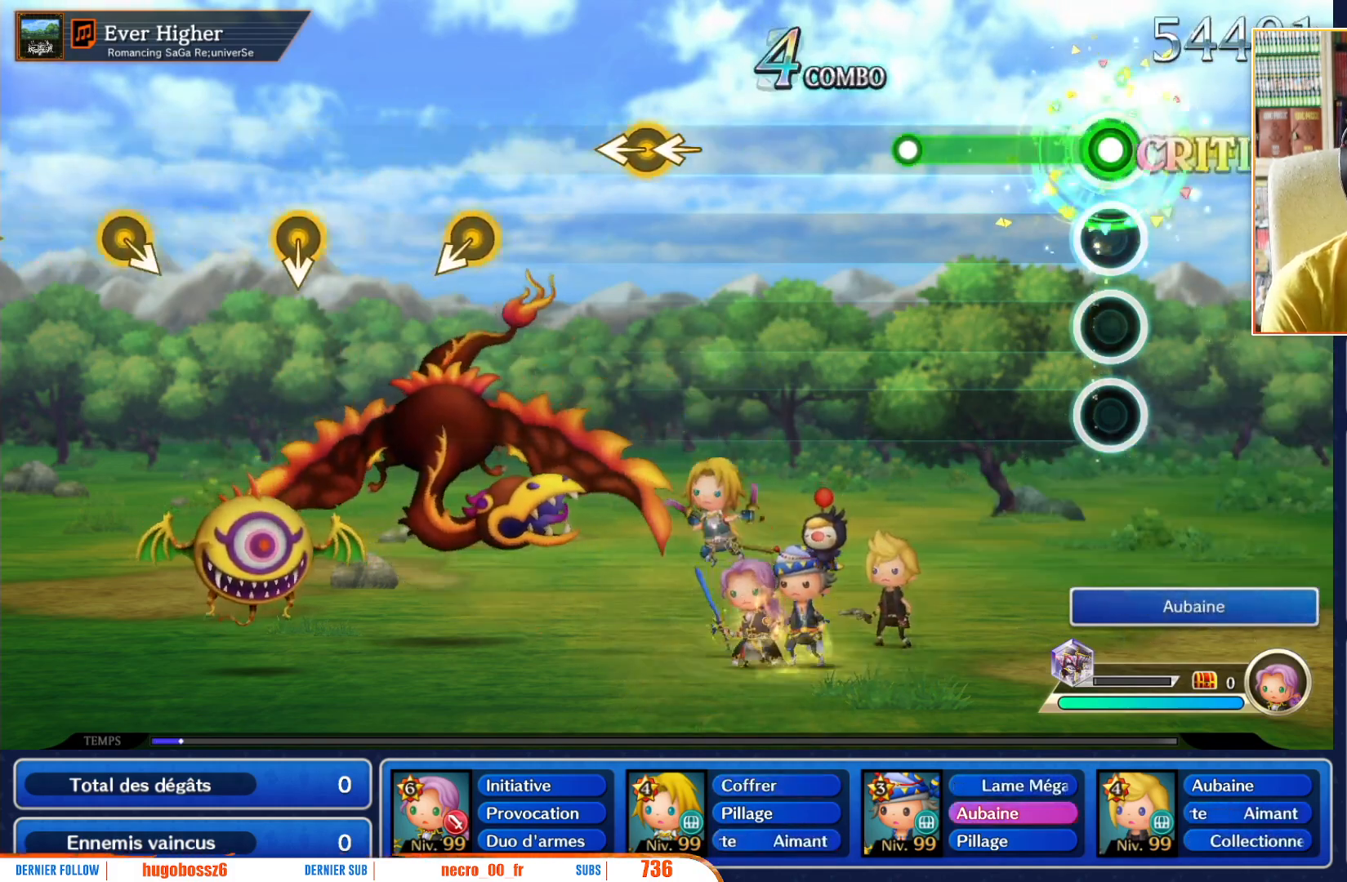
{"buttons": [], "left_stick": "center", "right_stick": "center", "events": [[450, "R1", "up"]]}
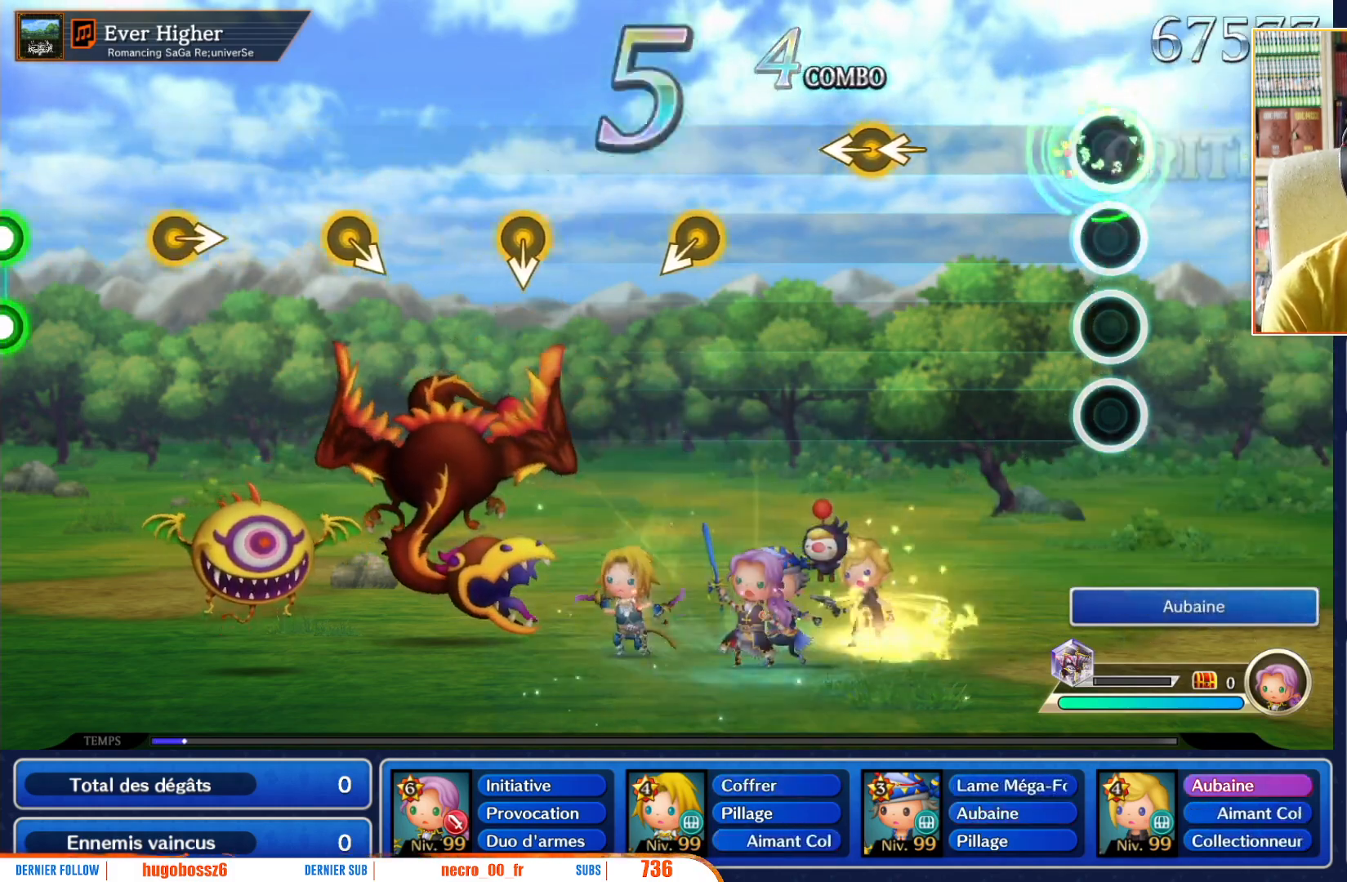
{"buttons": [], "left_stick": "center", "right_stick": "center", "events": []}
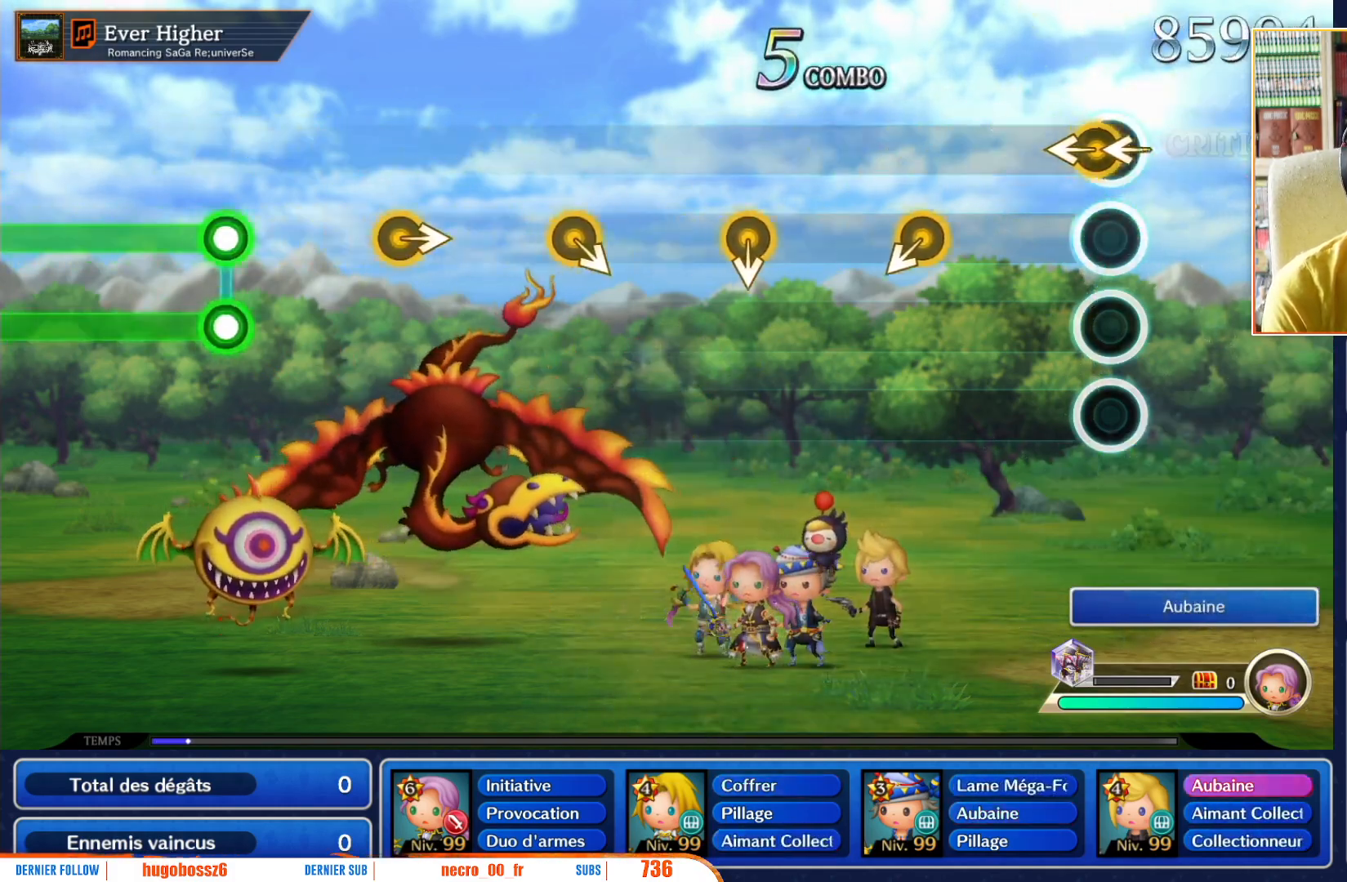
{"buttons": [], "left_stick": "center", "right_stick": "center", "events": [[17, "left_stick", "left"], [33, "right_stick", "up-left"], [167, "left_stick", "center"], [167, "right_stick", "center"]]}
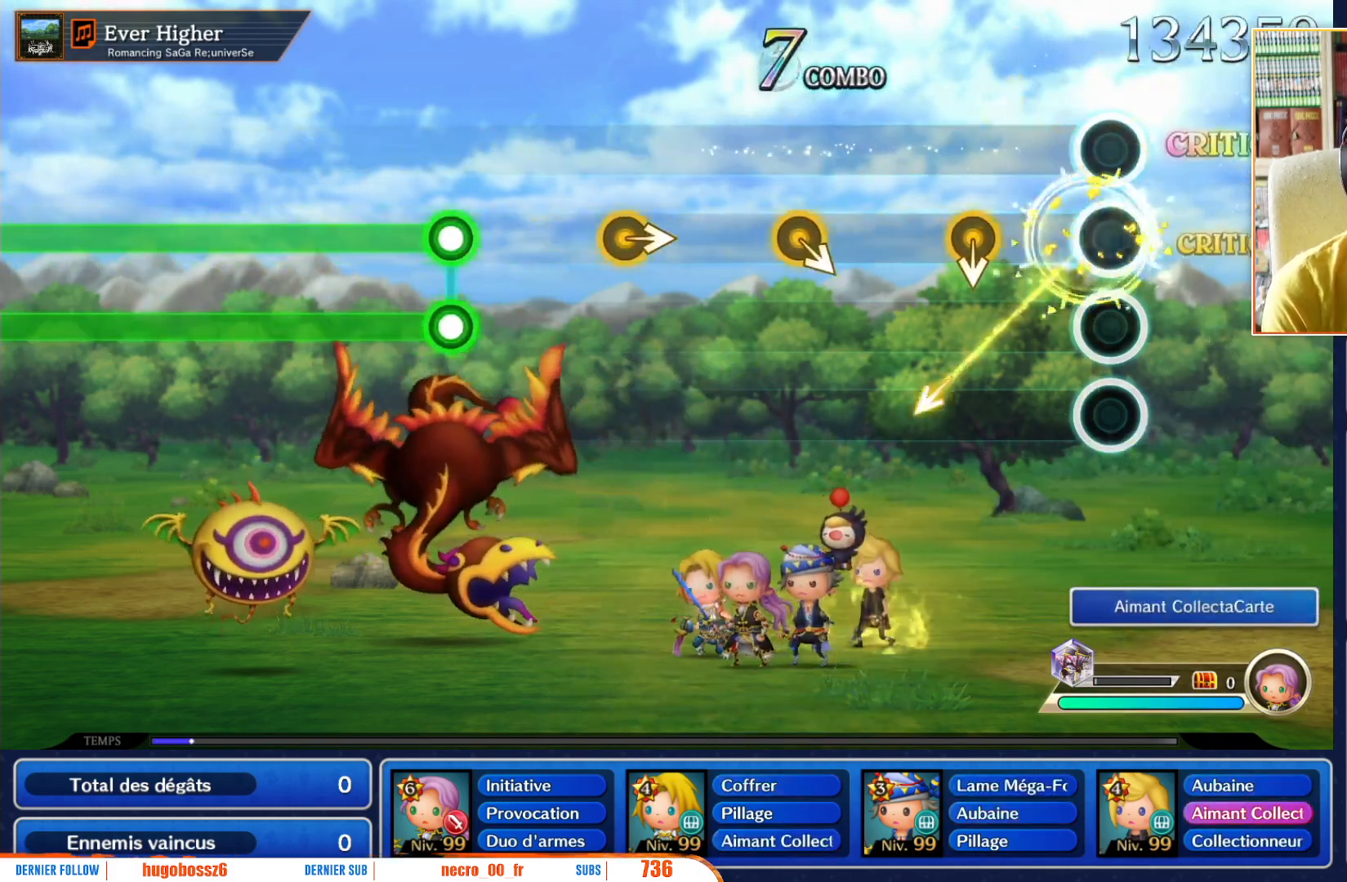
{"buttons": [], "left_stick": "center", "right_stick": "center", "events": [[283, "left_stick", "down"], [383, "left_stick", "center"]]}
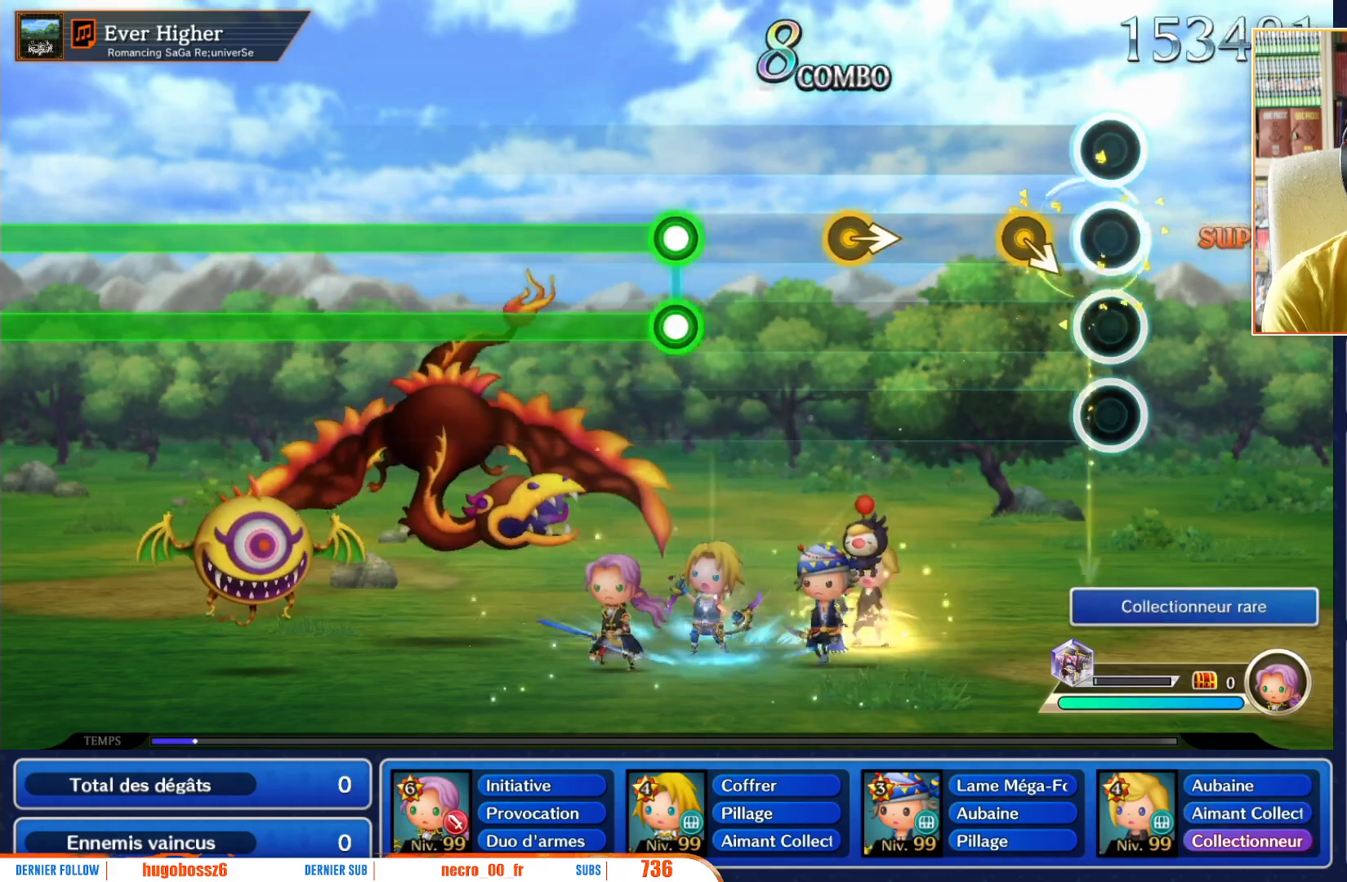
{"buttons": [], "left_stick": "center", "right_stick": "center", "events": [[183, "left_stick", "down-right"], [267, "left_stick", "center"]]}
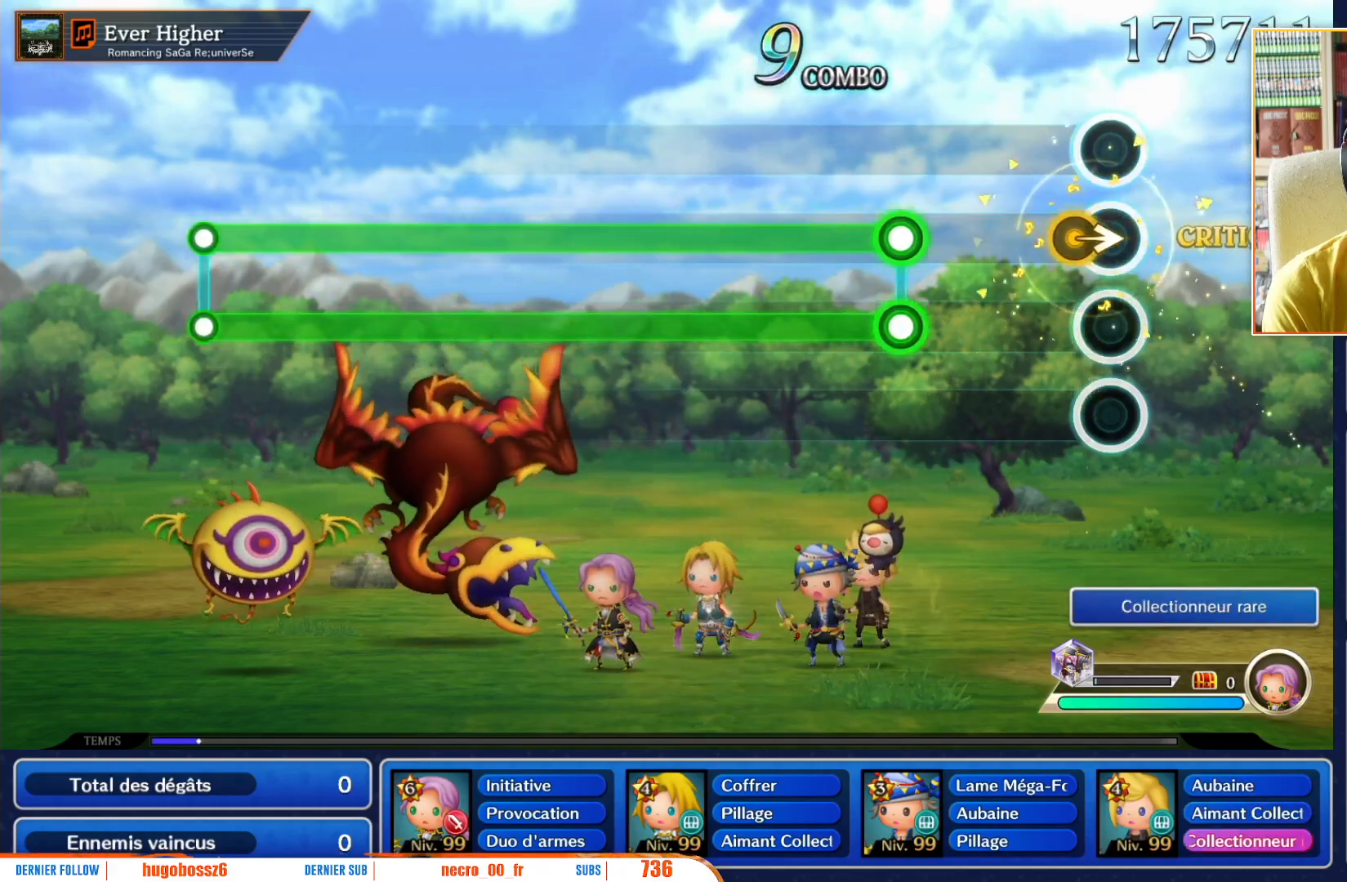
{"buttons": ["L1"], "left_stick": "center", "right_stick": "center", "events": [[50, "left_stick", "right"], [183, "left_stick", "center"], [500, "L1", "down"]]}
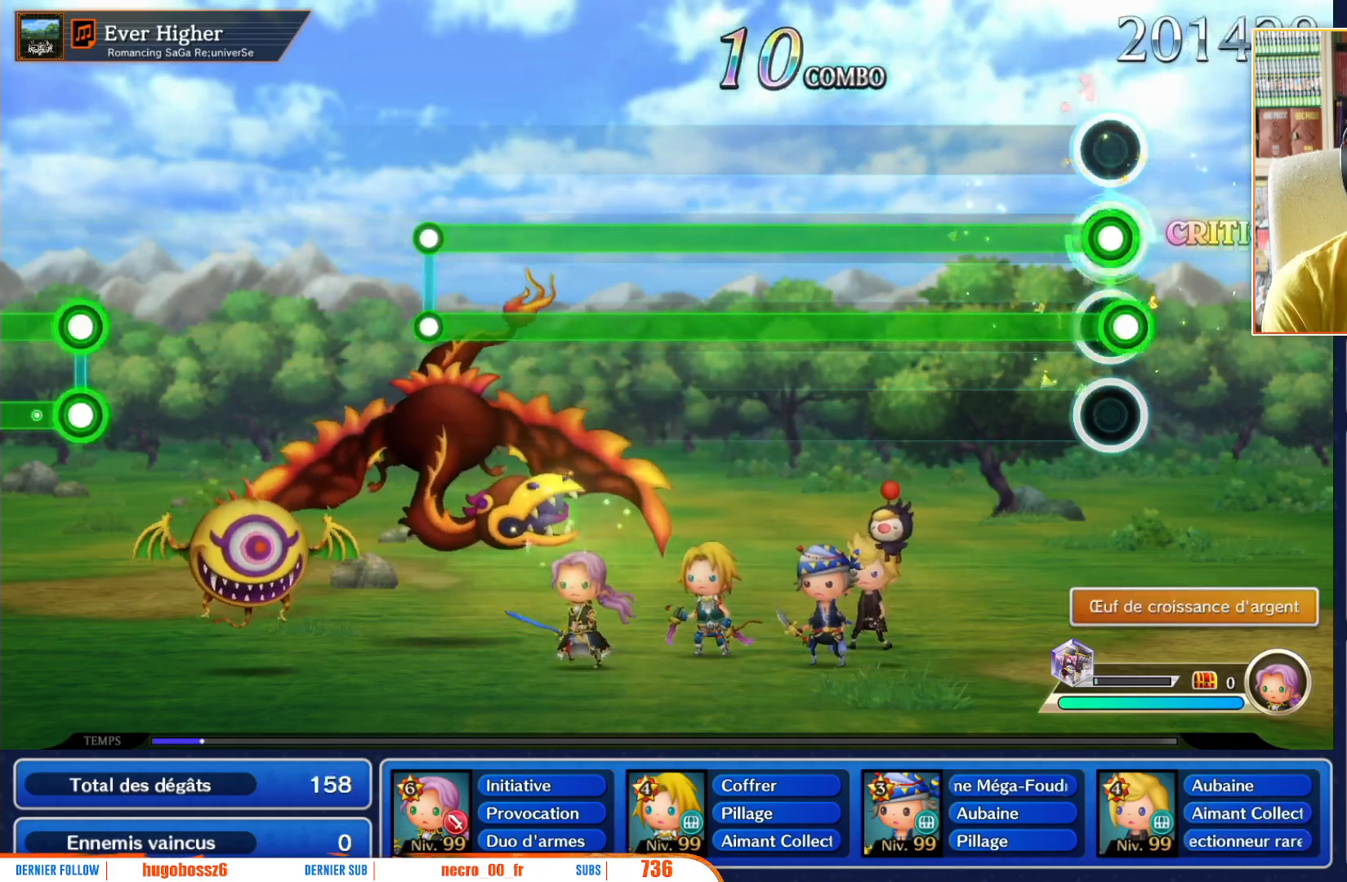
{"buttons": ["L1", "R1"], "left_stick": "center", "right_stick": "center", "events": [[17, "R1", "down"]]}
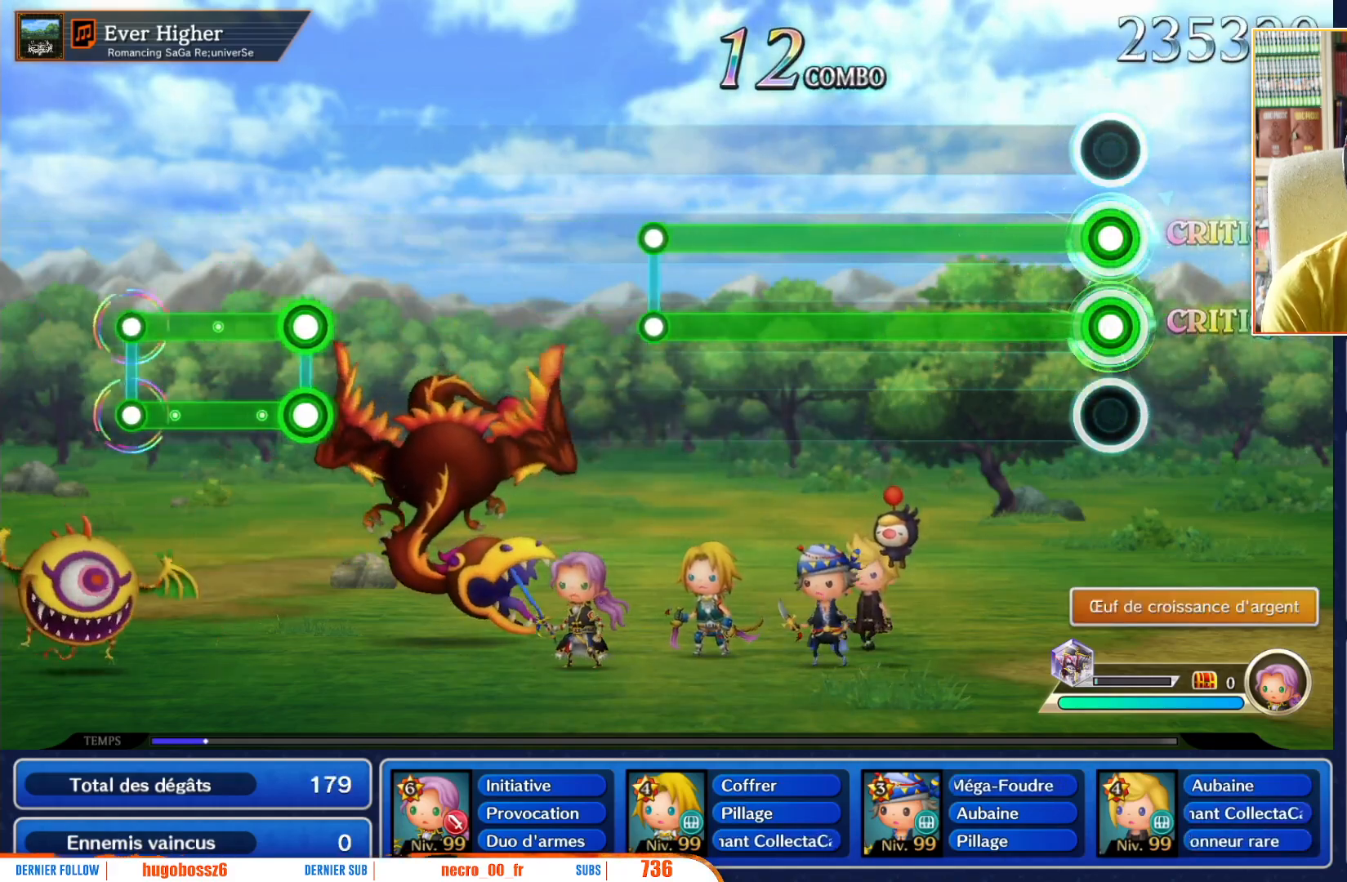
{"buttons": ["L1", "R1"], "left_stick": "center", "right_stick": "center", "events": []}
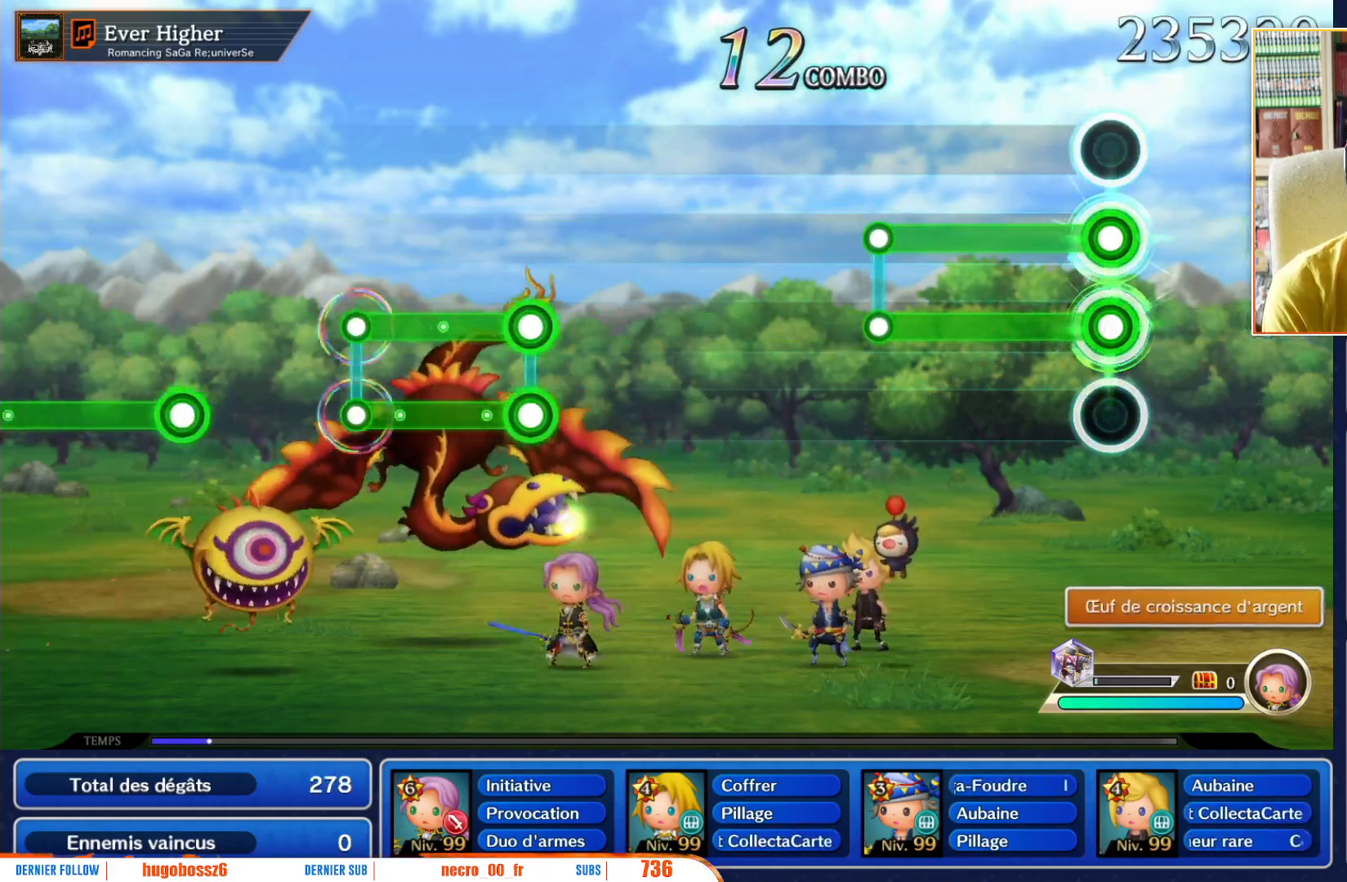
{"buttons": ["L1", "R1"], "left_stick": "center", "right_stick": "center", "events": []}
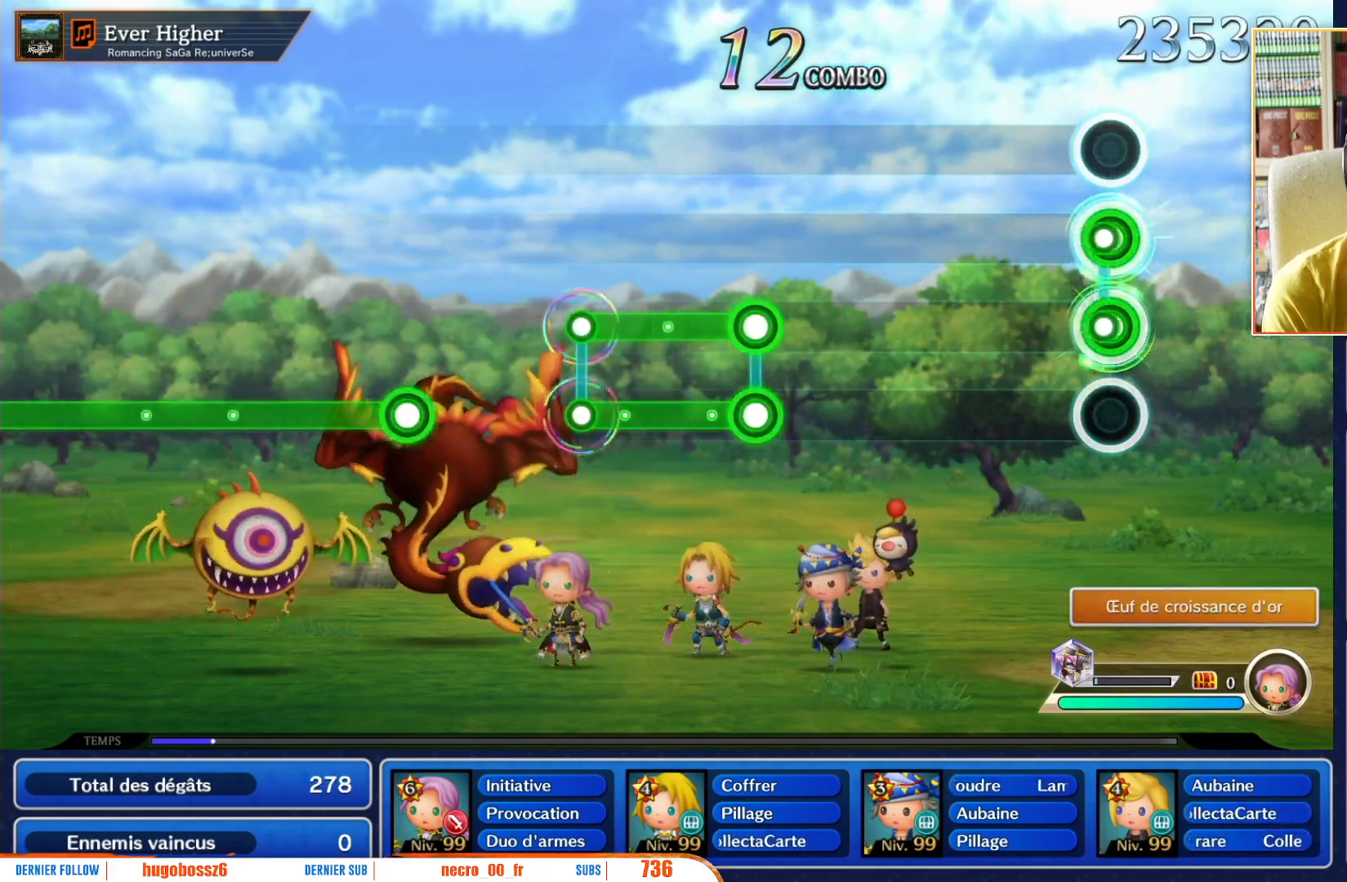
{"buttons": [], "left_stick": "center", "right_stick": "center", "events": [[50, "L1", "up"], [50, "R1", "up"]]}
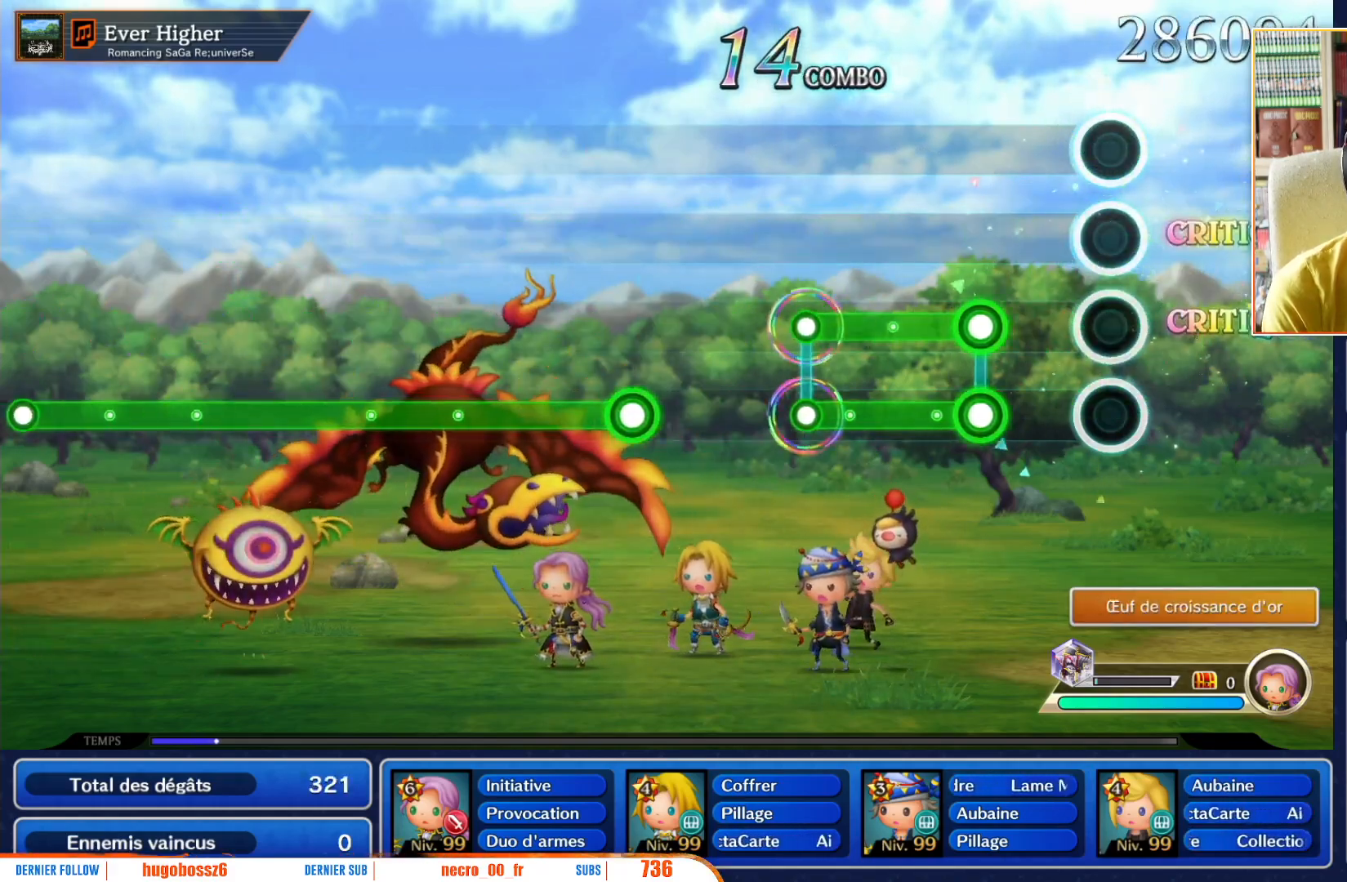
{"buttons": ["L1", "R1"], "left_stick": "center", "right_stick": "center", "events": [[300, "L1", "down"], [300, "R1", "down"]]}
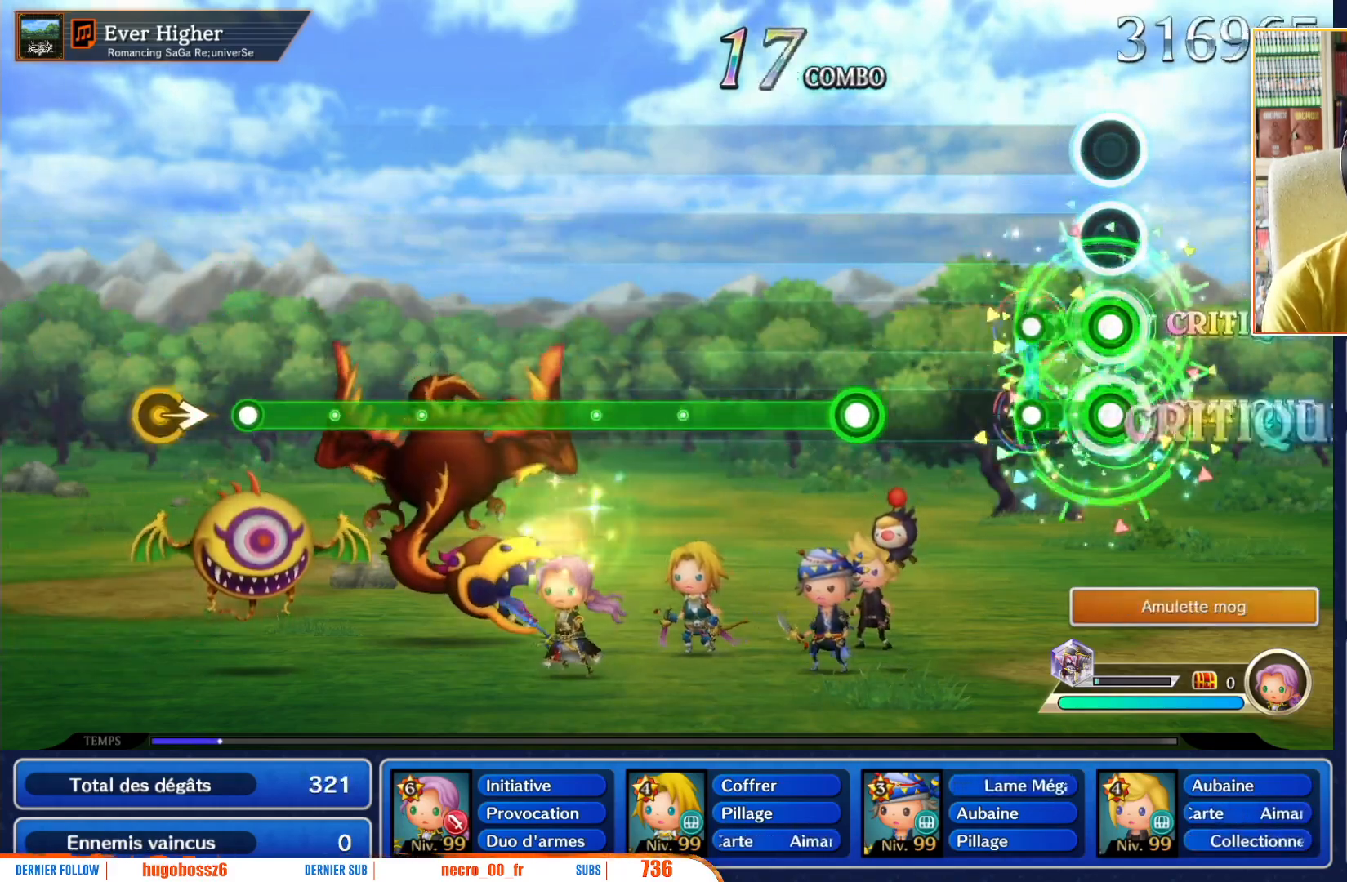
{"buttons": [], "left_stick": "center", "right_stick": "center", "events": [[217, "R1", "up"], [233, "L1", "up"]]}
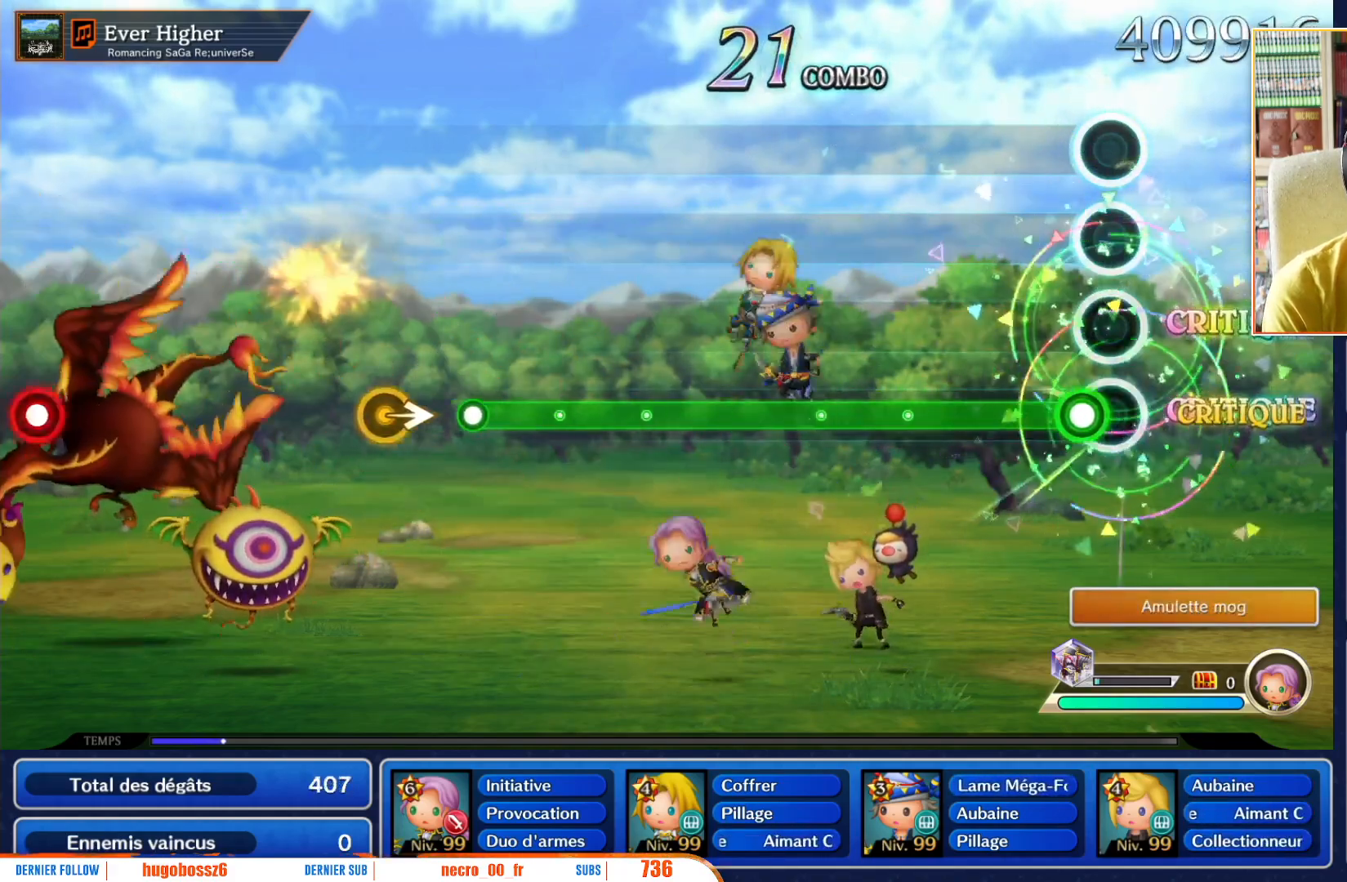
{"buttons": ["R1"], "left_stick": "center", "right_stick": "center", "events": [[33, "R1", "down"]]}
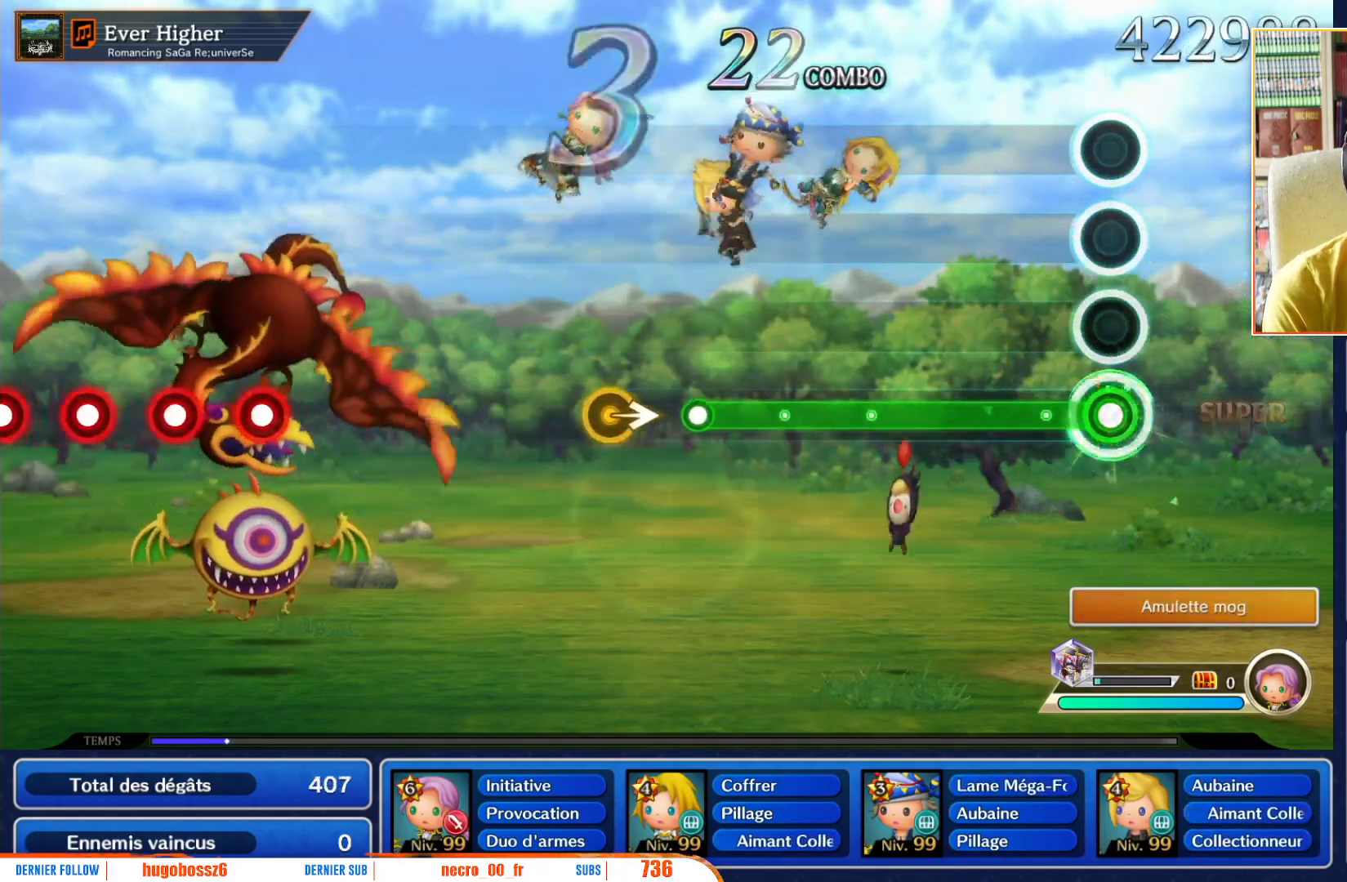
{"buttons": ["R1"], "left_stick": "center", "right_stick": "center", "events": []}
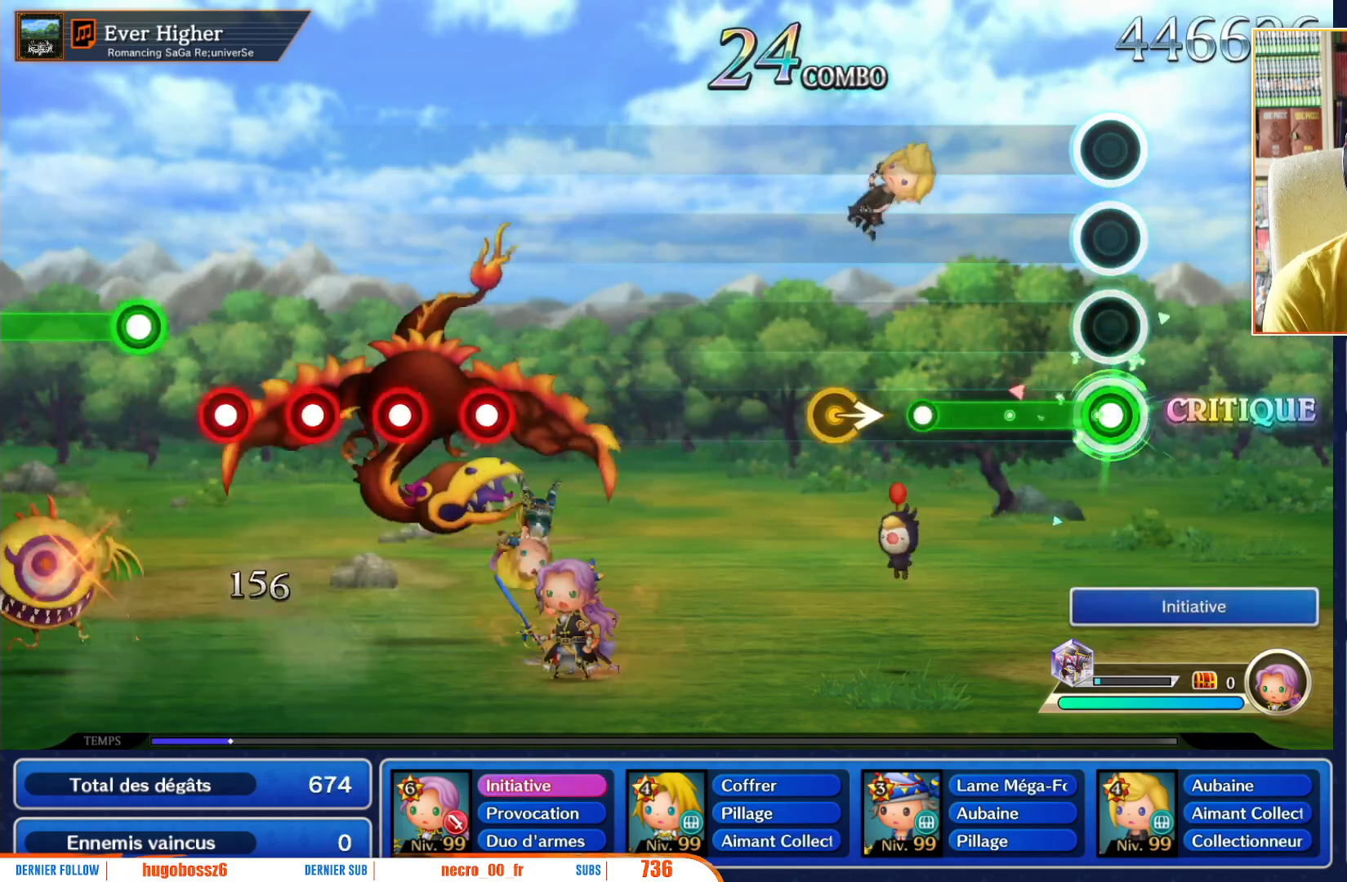
{"buttons": [], "left_stick": "center", "right_stick": "center", "events": [[433, "R1", "up"]]}
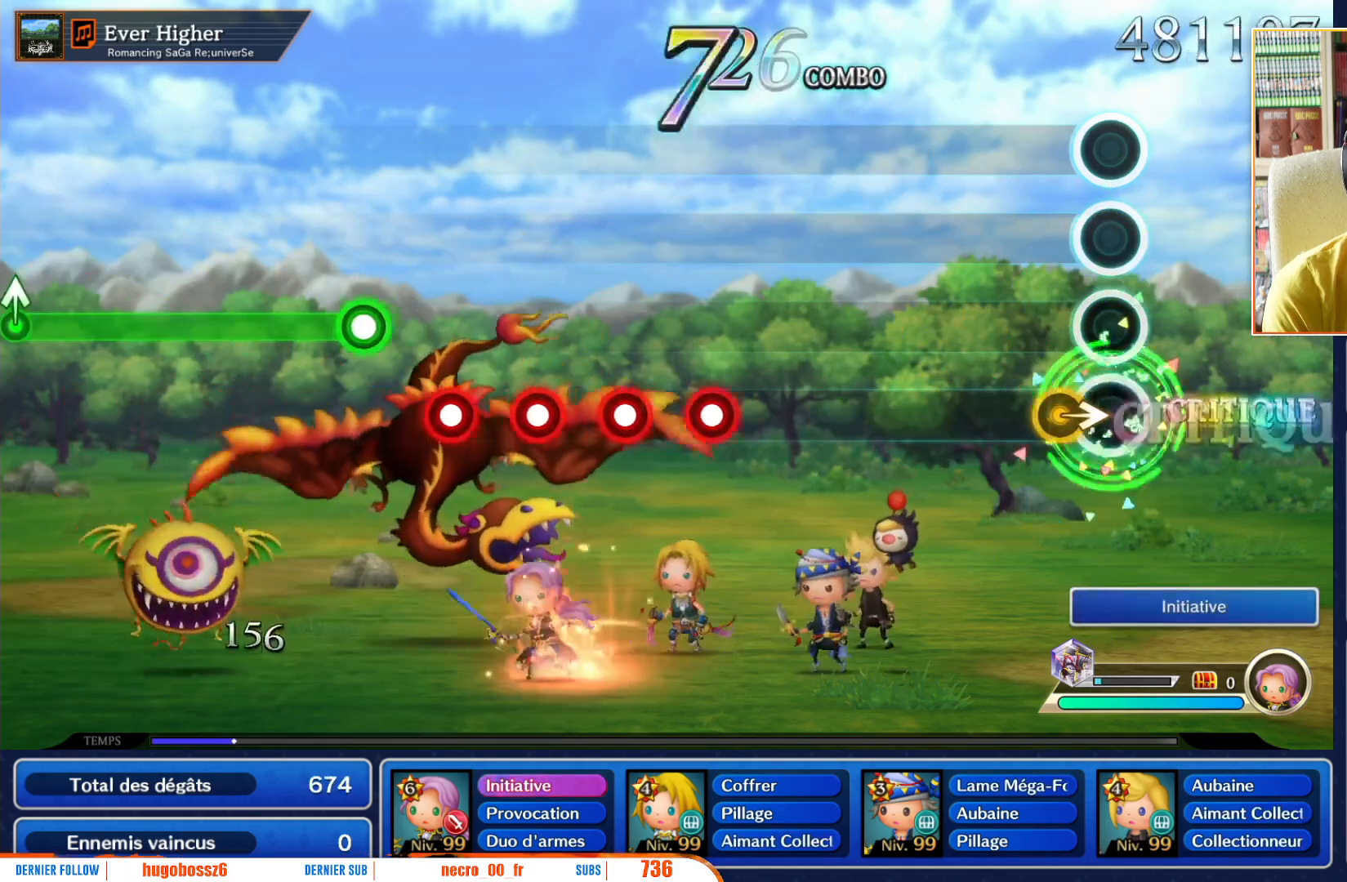
{"buttons": [], "left_stick": "center", "right_stick": "center", "events": [[83, "left_stick", "right"], [200, "left_stick", "center"]]}
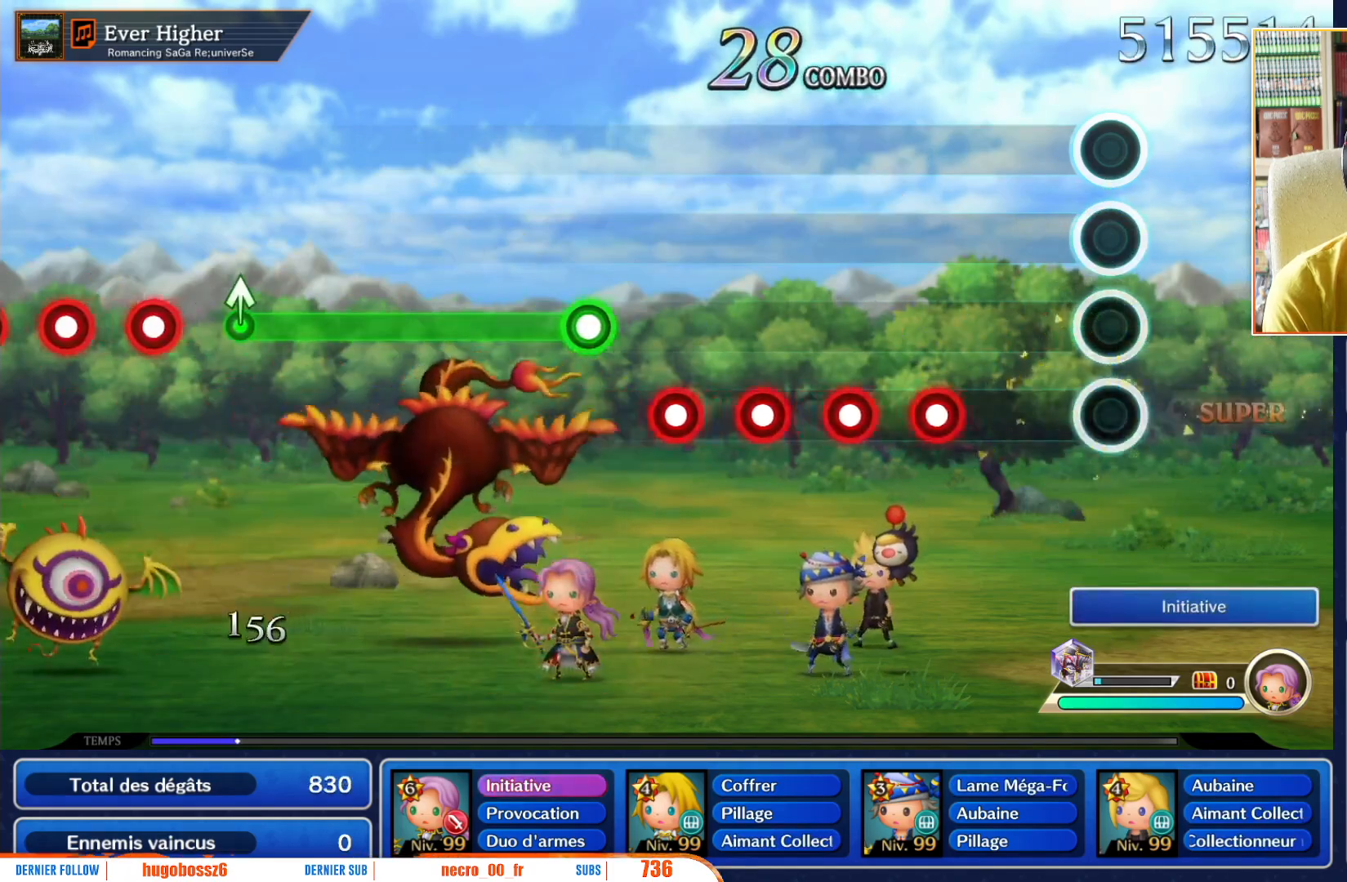
{"buttons": [], "left_stick": "center", "right_stick": "center", "events": [[400, "R1", "down"], [500, "R1", "up"]]}
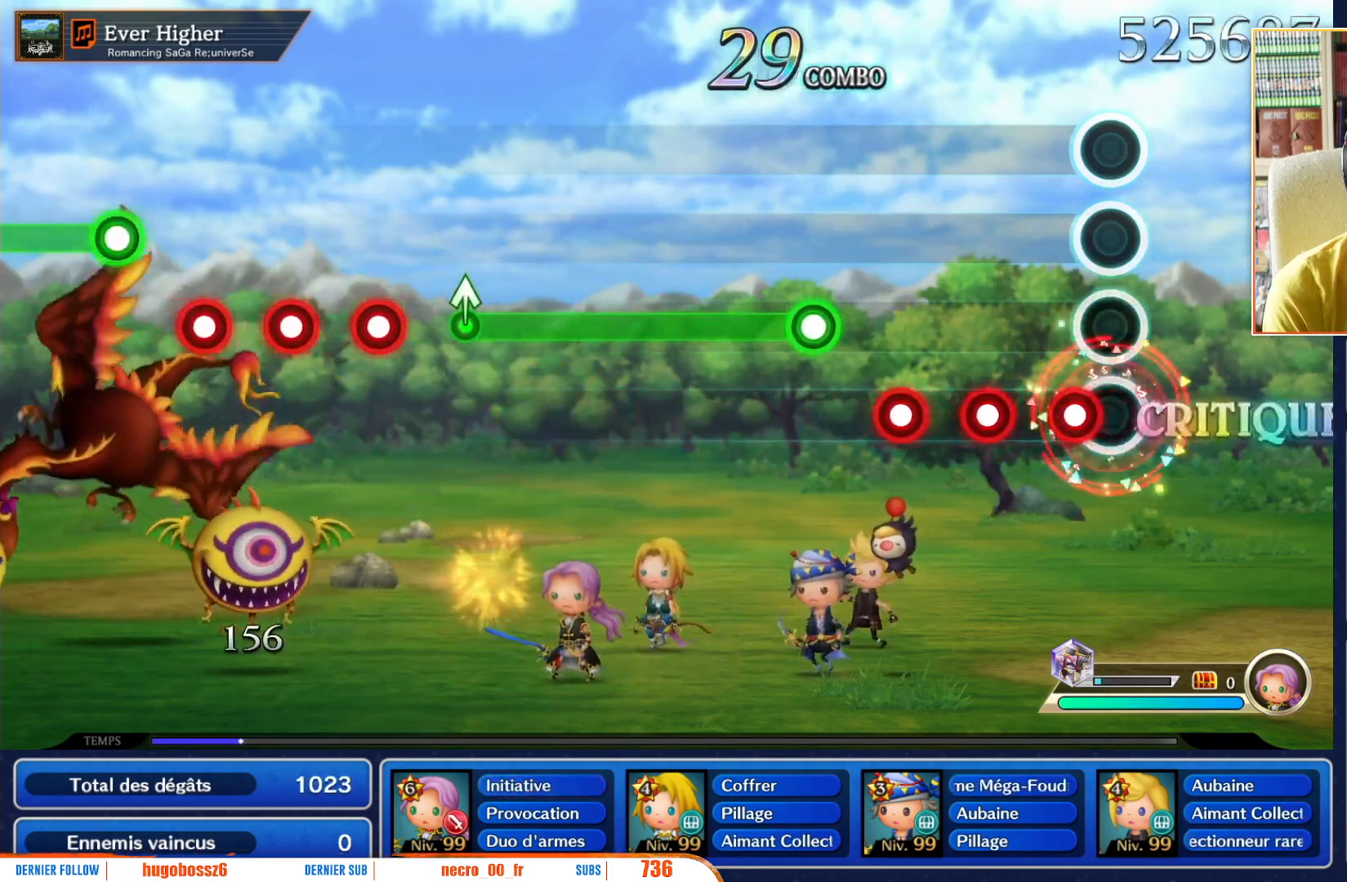
{"buttons": ["R1"], "left_stick": "center", "right_stick": "center", "events": [[100, "R1", "down"], [200, "R1", "up"], [283, "R1", "down"], [400, "R1", "up"], [483, "R1", "down"]]}
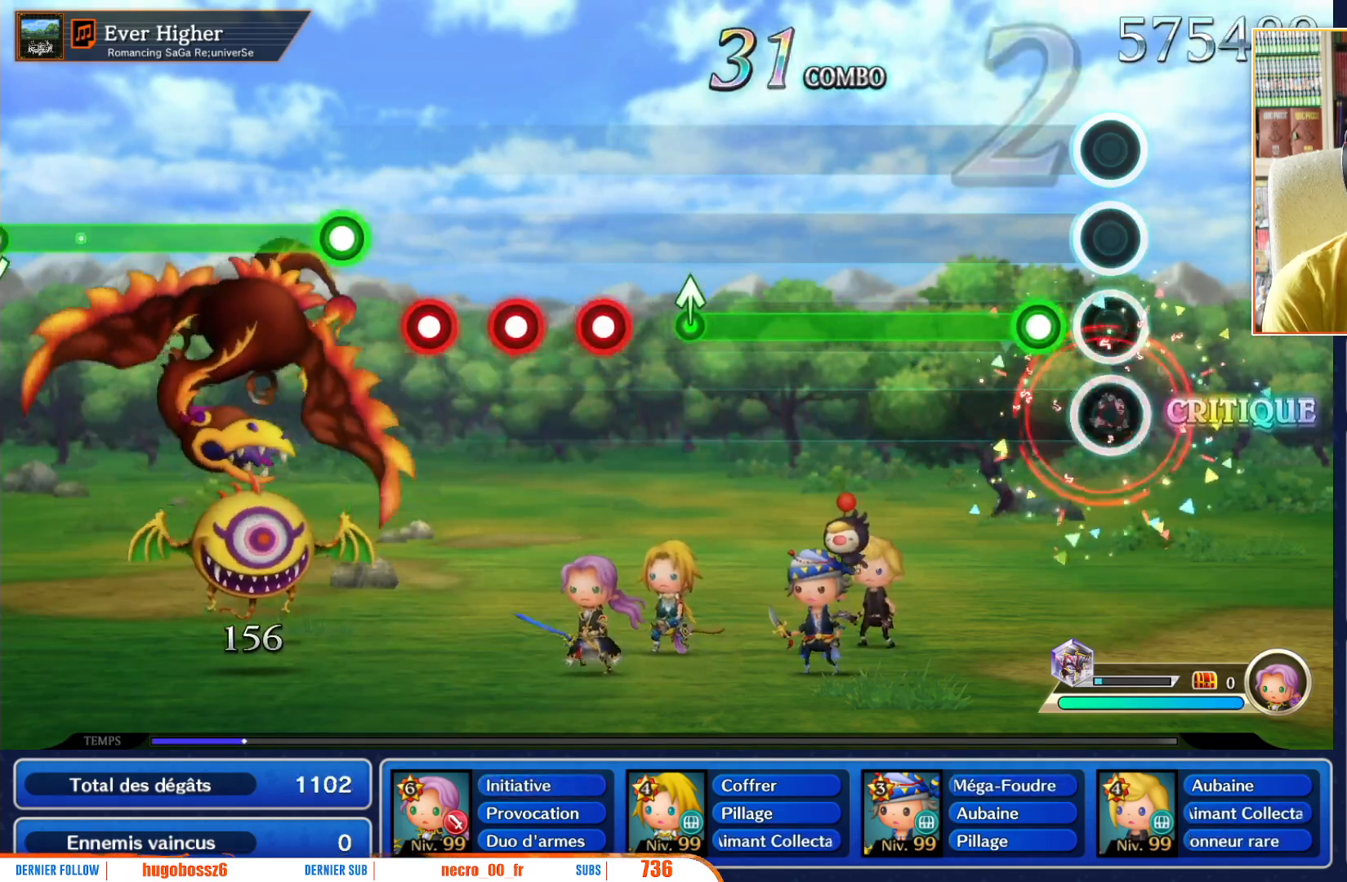
{"buttons": ["R1"], "left_stick": "center", "right_stick": "center", "events": [[83, "R1", "up"], [150, "R1", "down"]]}
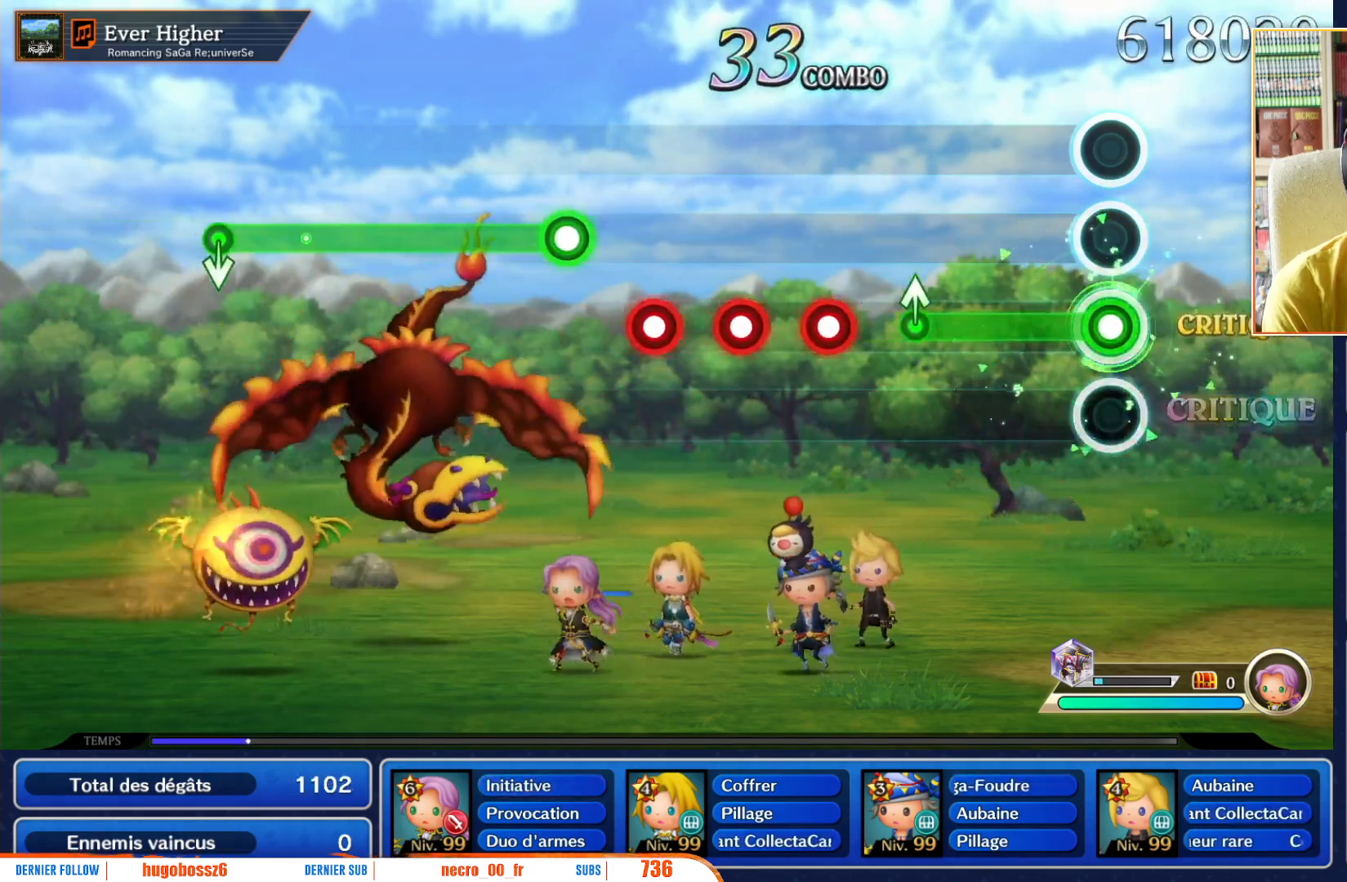
{"buttons": [], "left_stick": "up", "right_stick": "center", "events": [[417, "left_stick", "up"], [467, "R1", "up"]]}
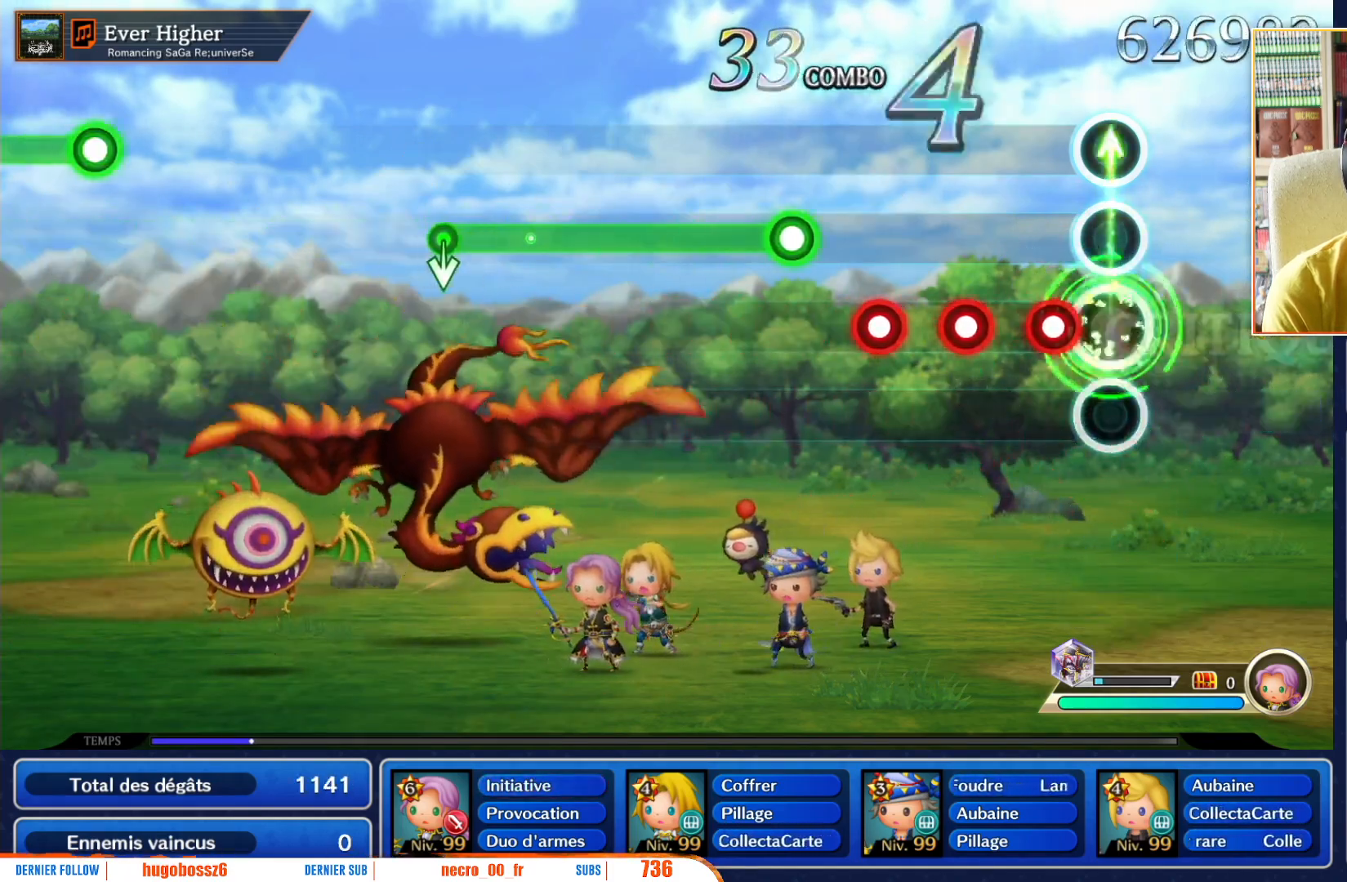
{"buttons": [], "left_stick": "center", "right_stick": "center", "events": [[50, "left_stick", "center"], [200, "R1", "down"], [283, "R1", "up"], [367, "R1", "down"], [467, "R1", "up"]]}
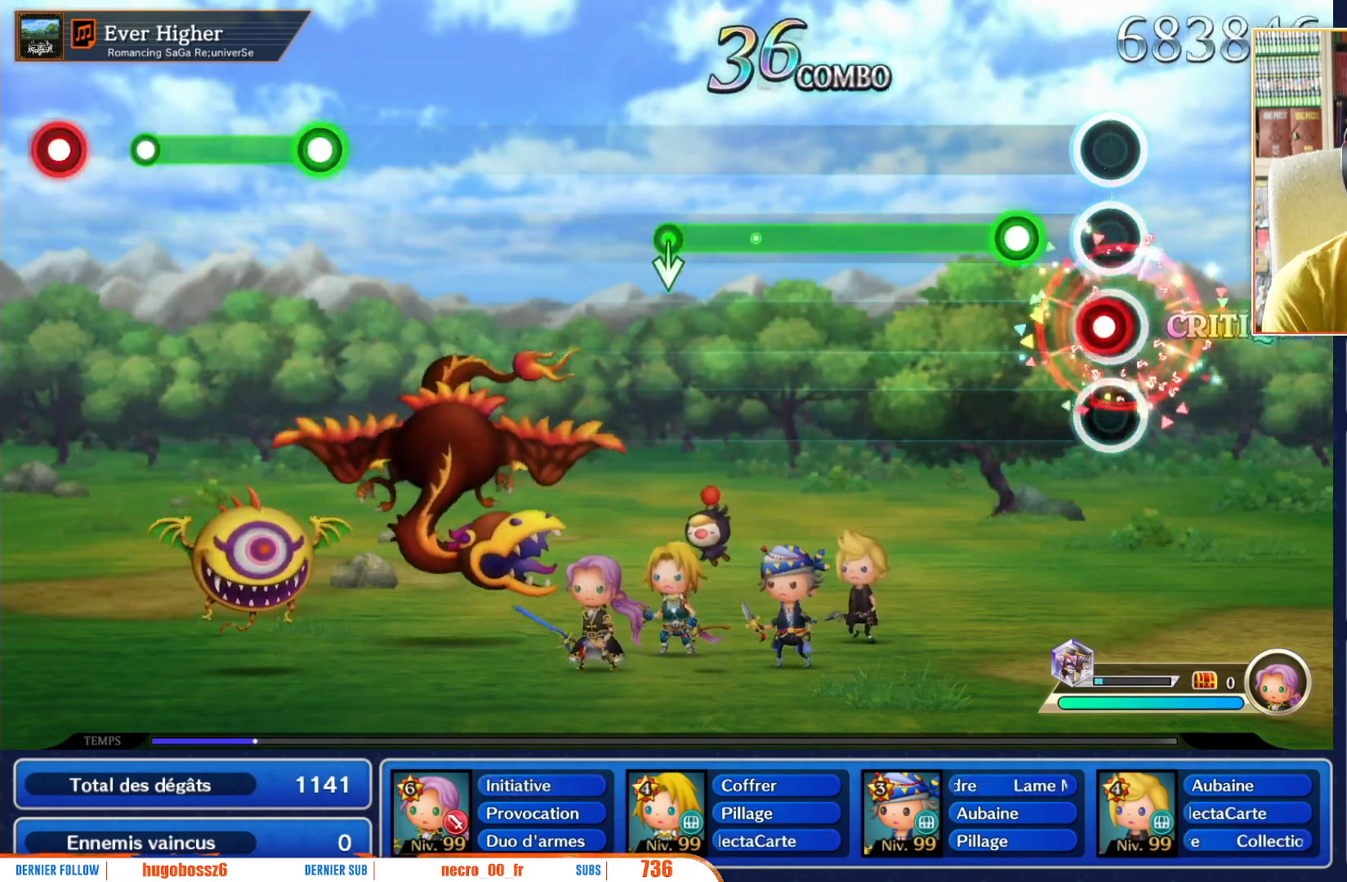
{"buttons": ["R1"], "left_stick": "center", "right_stick": "center", "events": [[50, "R1", "down"], [150, "R1", "up"], [250, "R1", "down"]]}
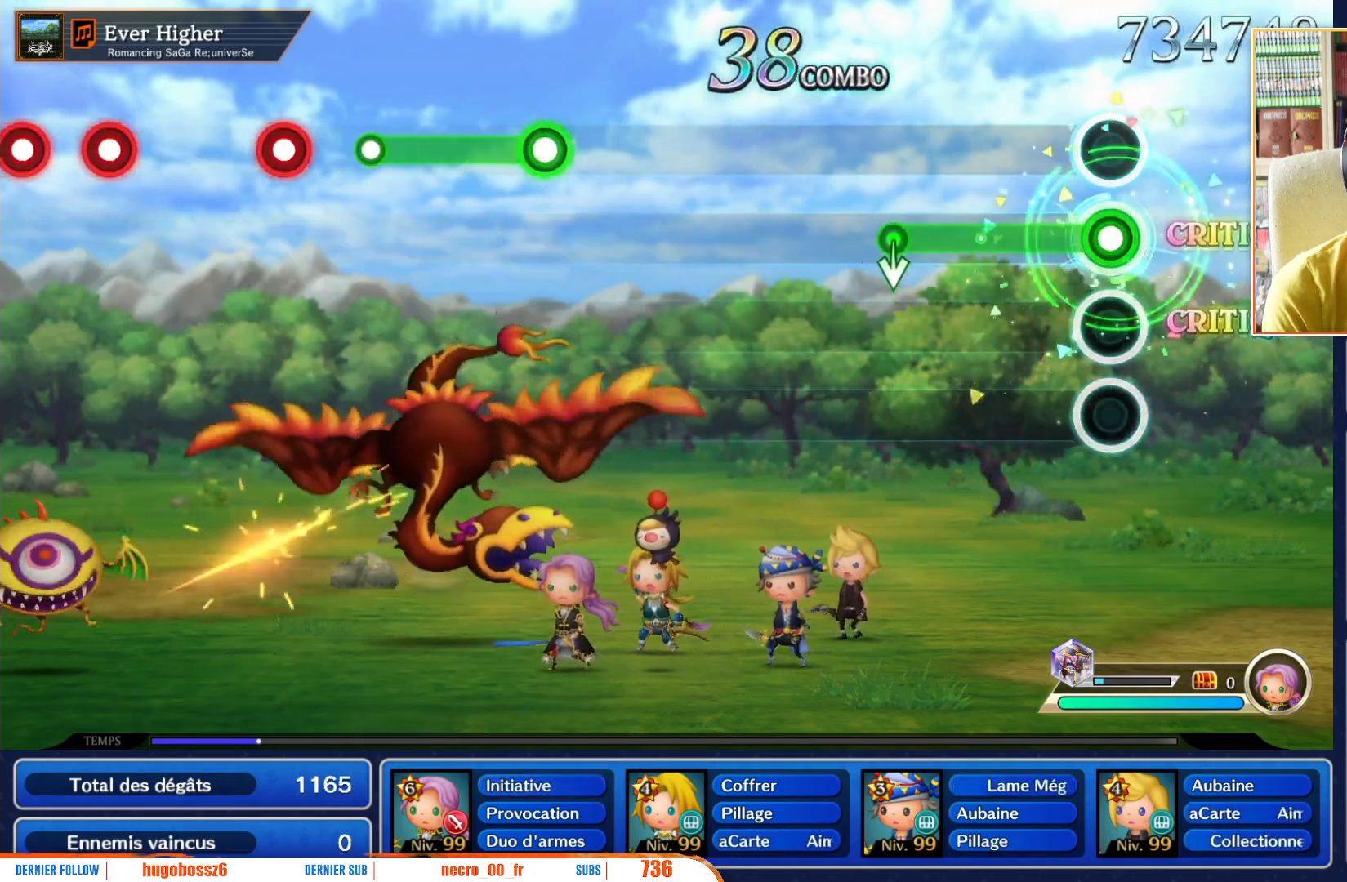
{"buttons": ["R1"], "left_stick": "down", "right_stick": "center", "events": [[483, "left_stick", "down"]]}